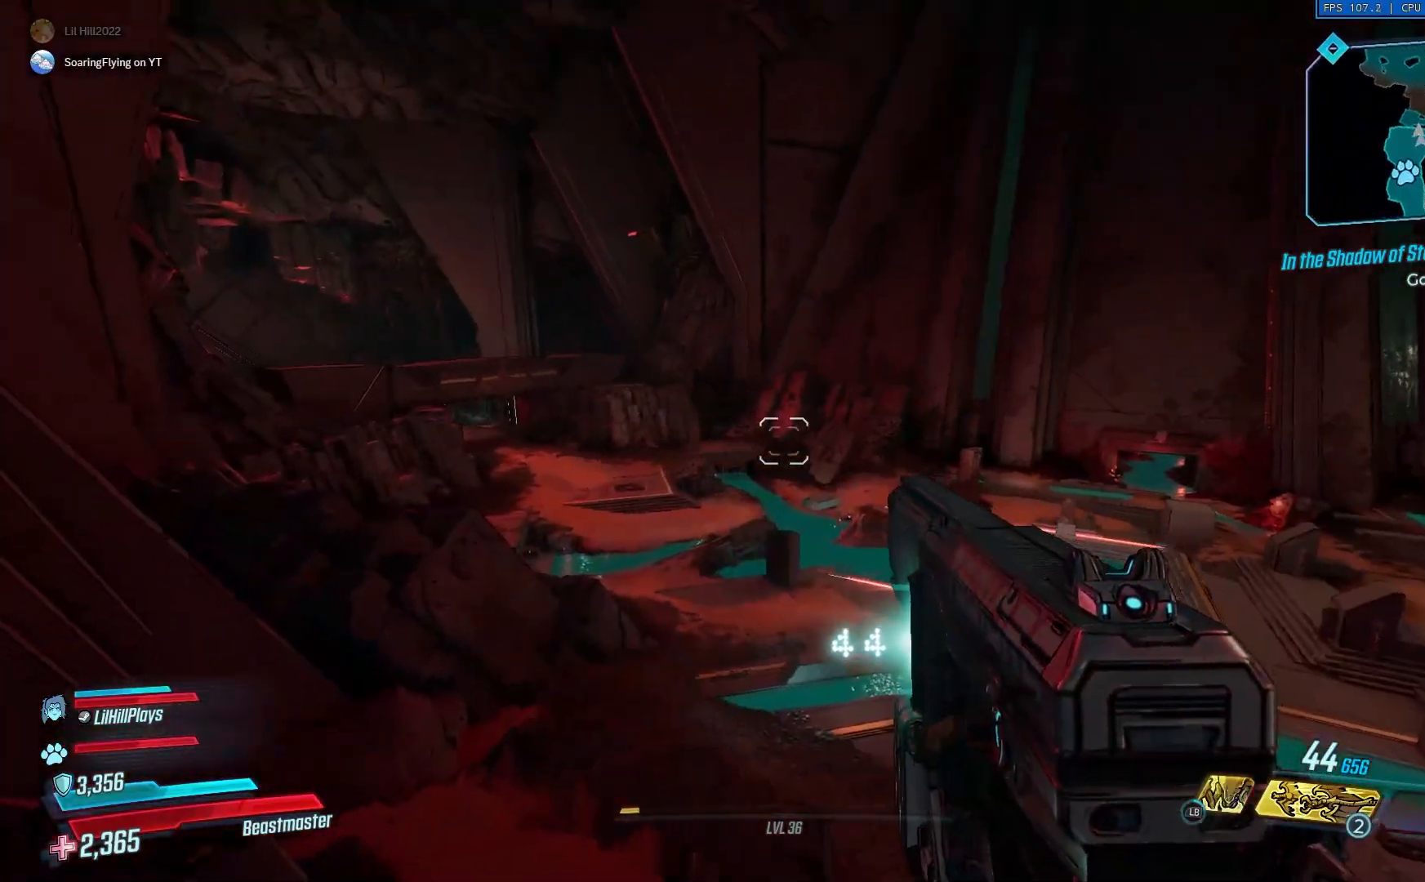
Gameplay with a controller (Xbox layout); each line is a JSON object with the inputs held at the frame after it. "events" lists button and stick changes between this image and that frame as [ms after this image, input, new state], when the widget could be followed in between.
{"buttons": [], "left_stick": "up-right", "right_stick": "left", "events": [[50, "left_stick", "down"], [116, "left_stick", "down-left"], [216, "right_stick", "center"], [283, "left_stick", "center"], [350, "left_stick", "up"], [417, "left_stick", "up-right"], [417, "right_stick", "left"]]}
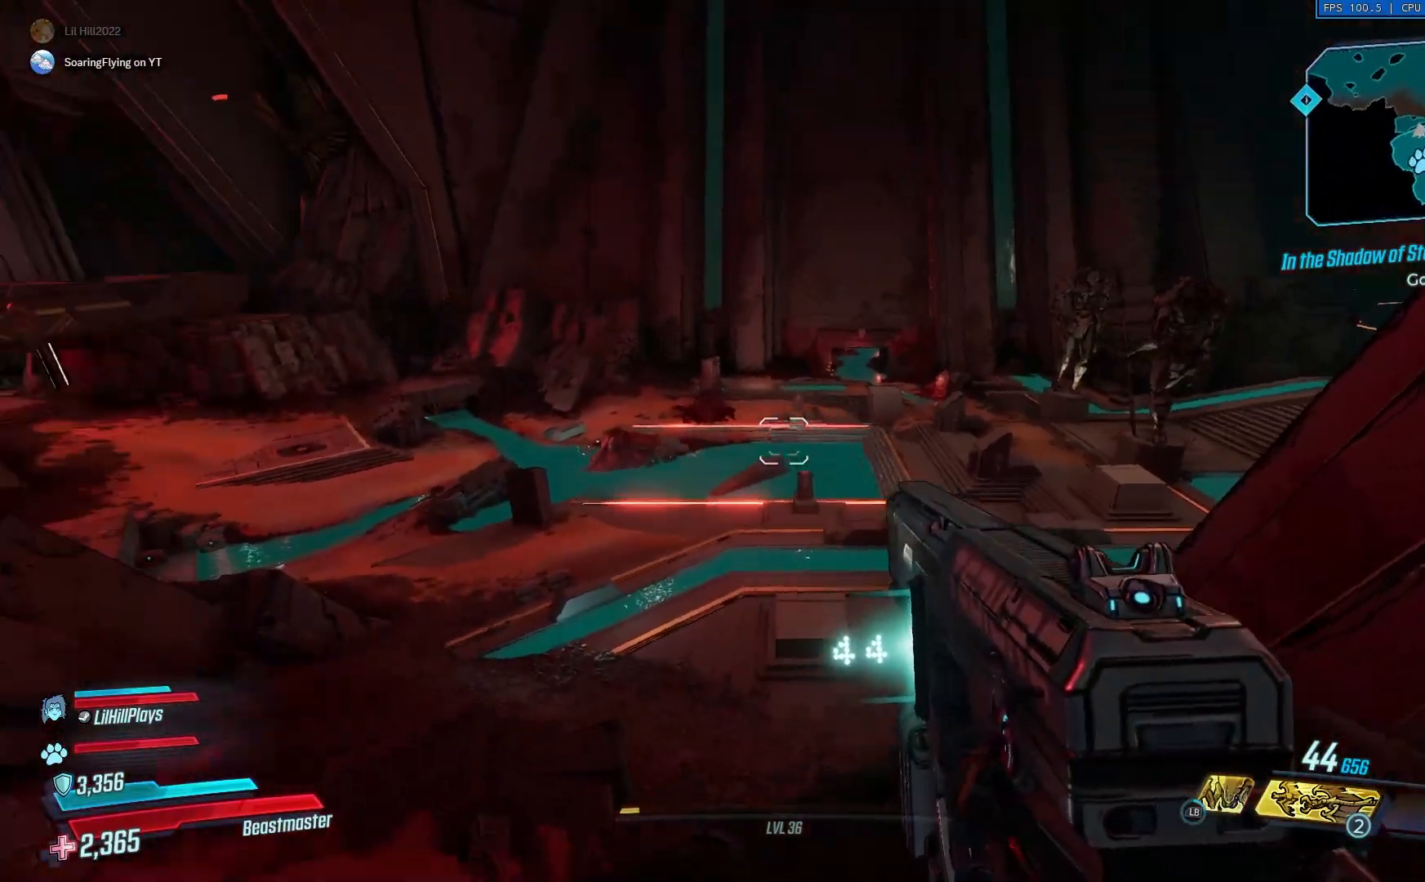
{"buttons": [], "left_stick": "up", "right_stick": "down", "events": [[150, "left_stick", "up"], [184, "L3", "down"], [234, "right_stick", "center"], [317, "L3", "up"], [350, "A", "down"], [451, "right_stick", "down"], [484, "A", "up"]]}
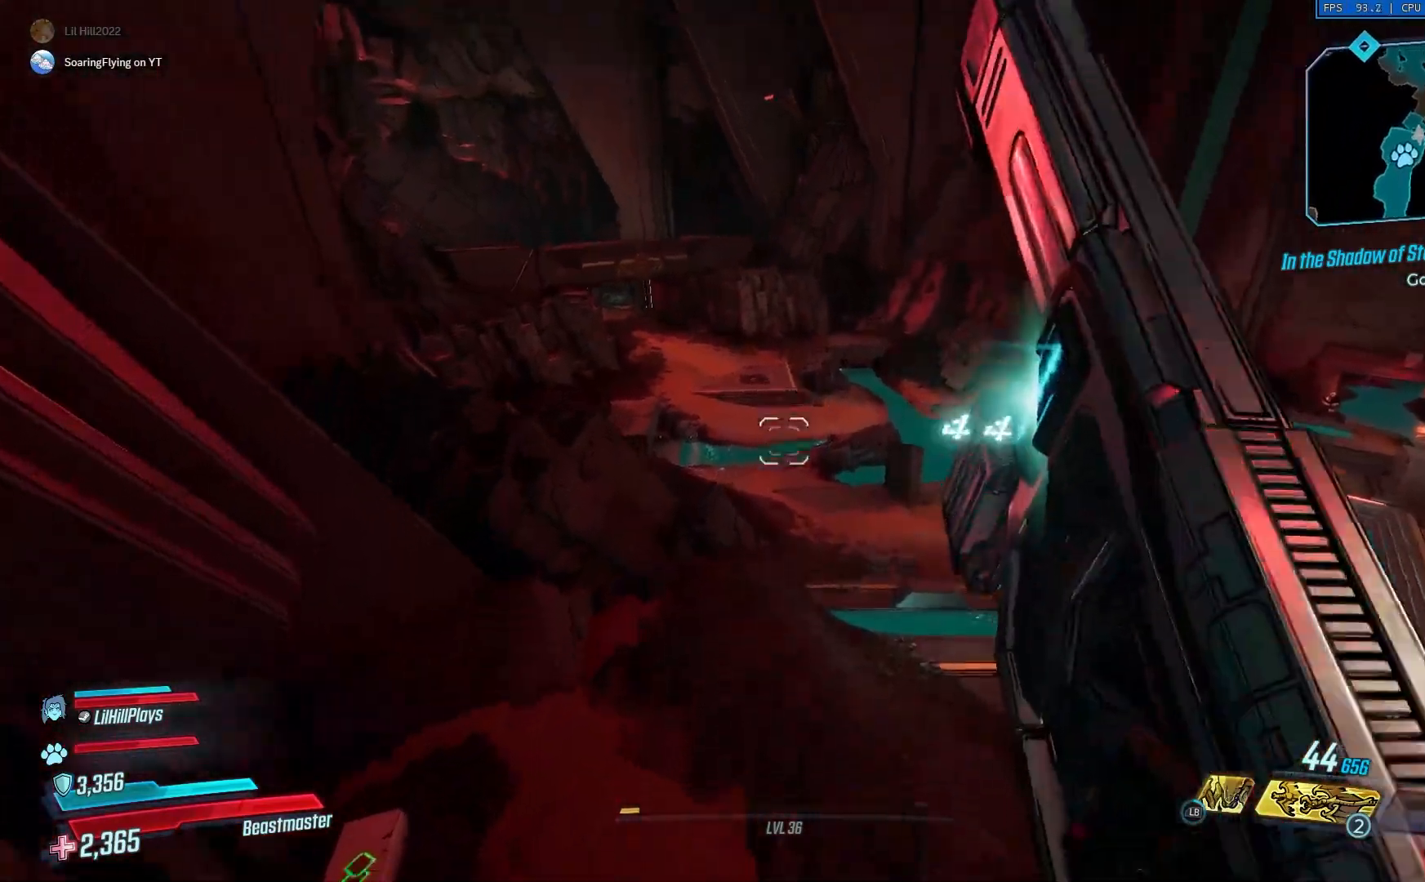
{"buttons": [], "left_stick": "up", "right_stick": "center", "events": [[250, "right_stick", "center"]]}
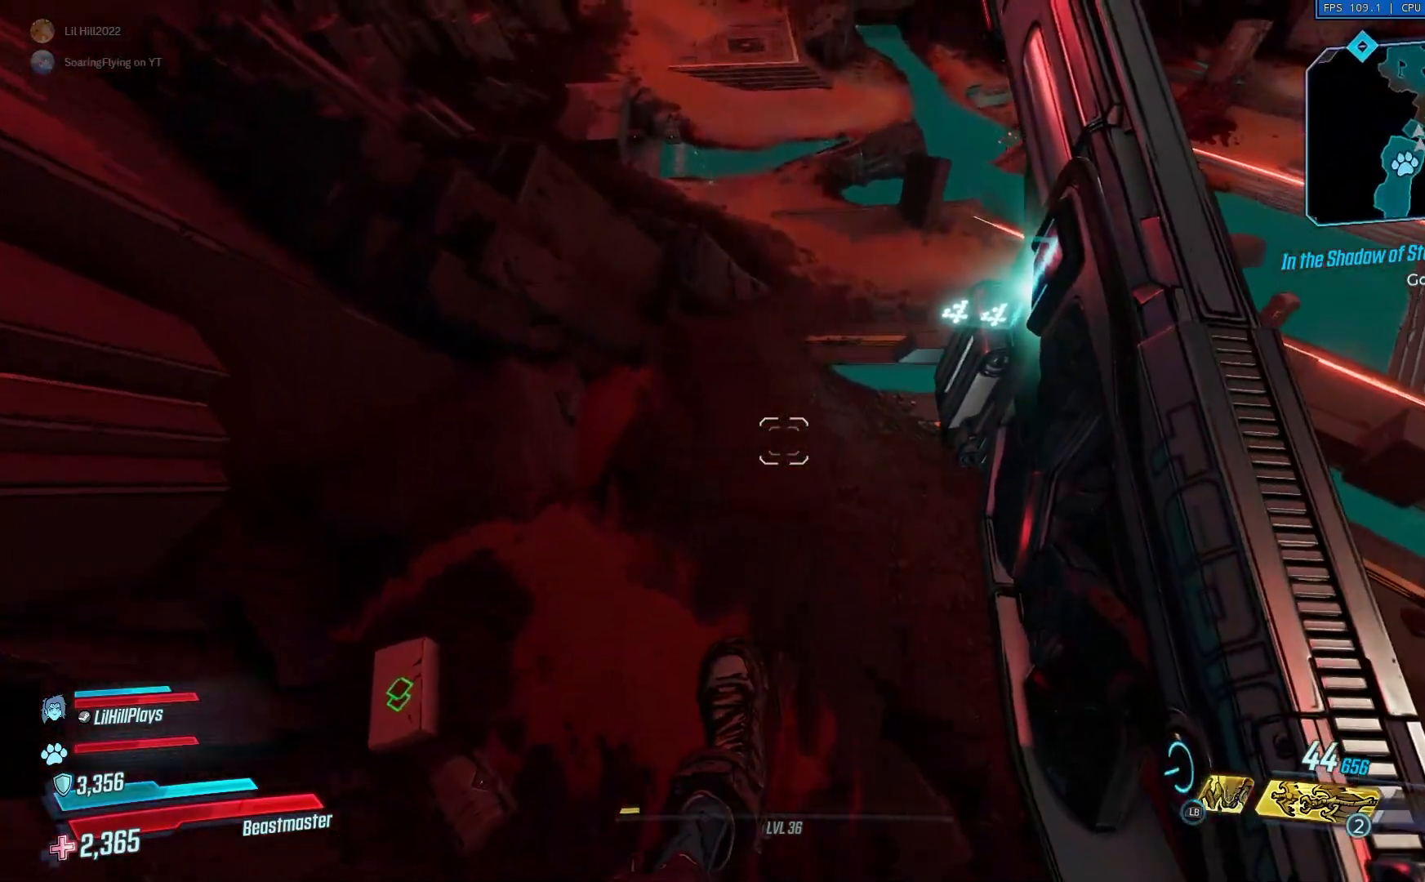
{"buttons": [], "left_stick": "up", "right_stick": "center", "events": [[83, "right_stick", "up"], [250, "right_stick", "center"]]}
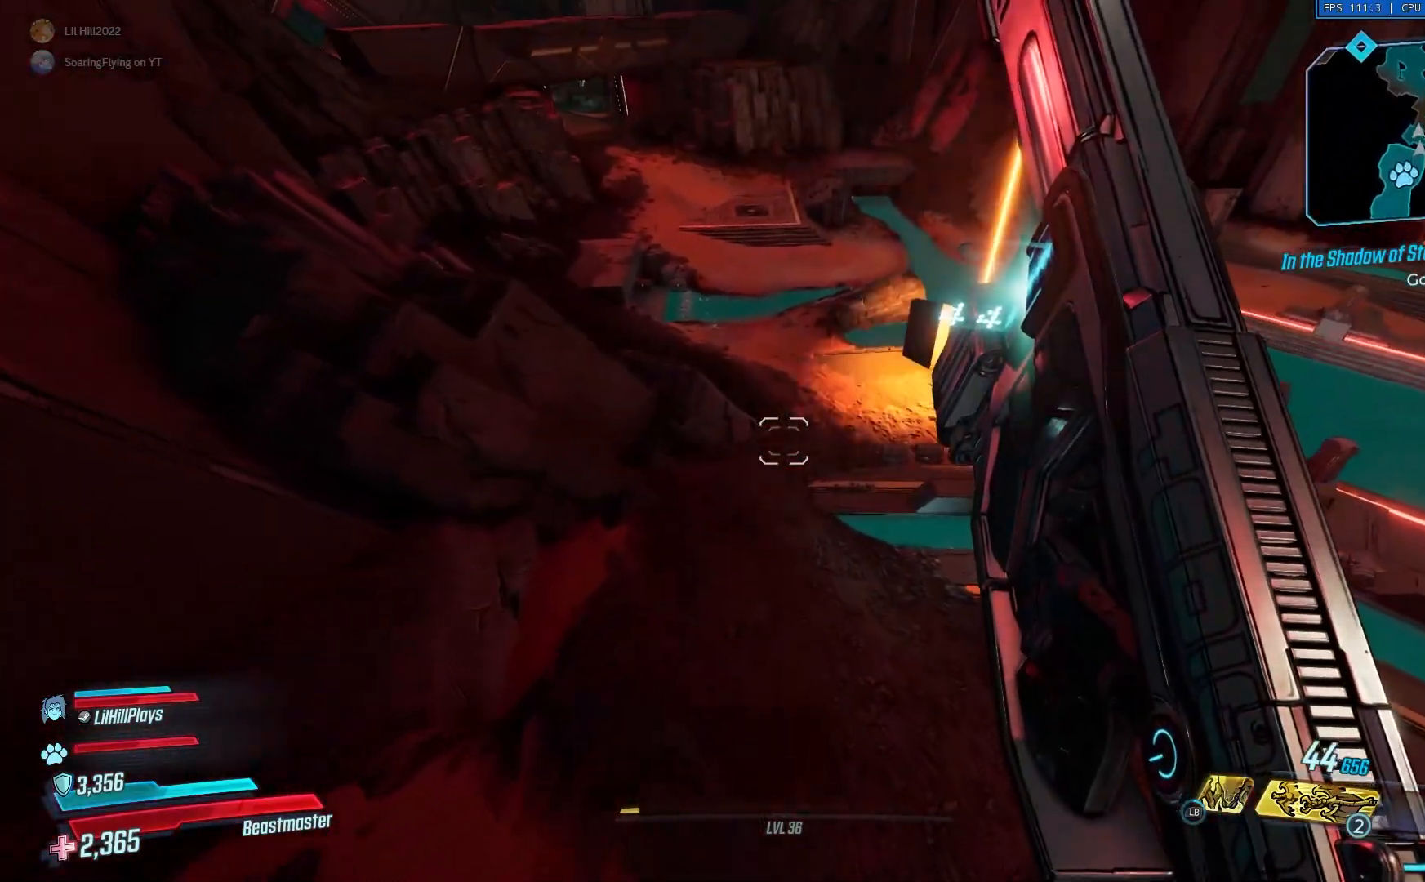
{"buttons": [], "left_stick": "up", "right_stick": "center", "events": [[16, "right_stick", "up"], [216, "right_stick", "center"]]}
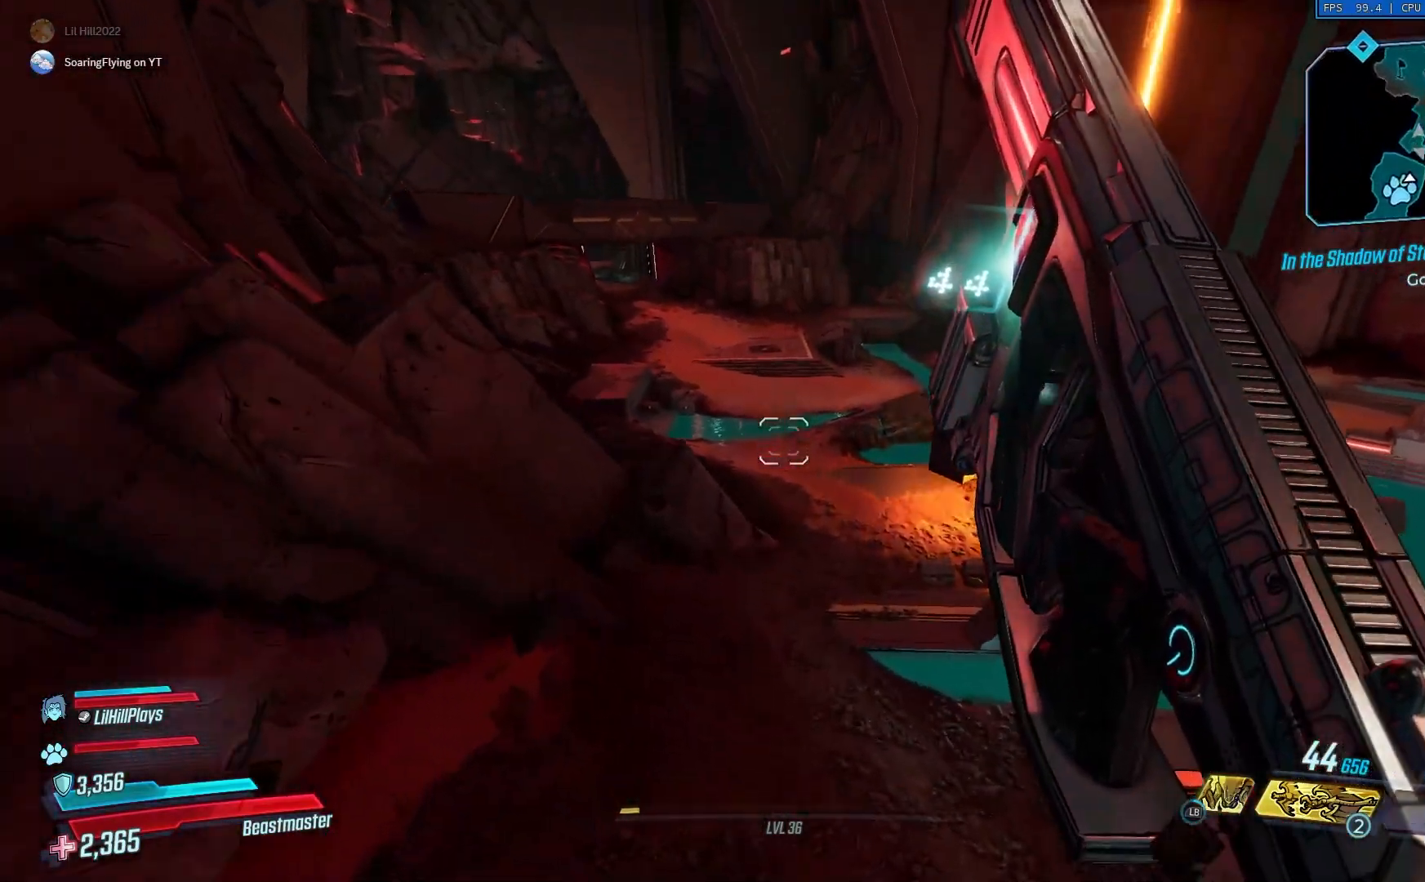
{"buttons": [], "left_stick": "up", "right_stick": "up", "events": [[117, "right_stick", "right"], [217, "right_stick", "center"], [501, "right_stick", "up"]]}
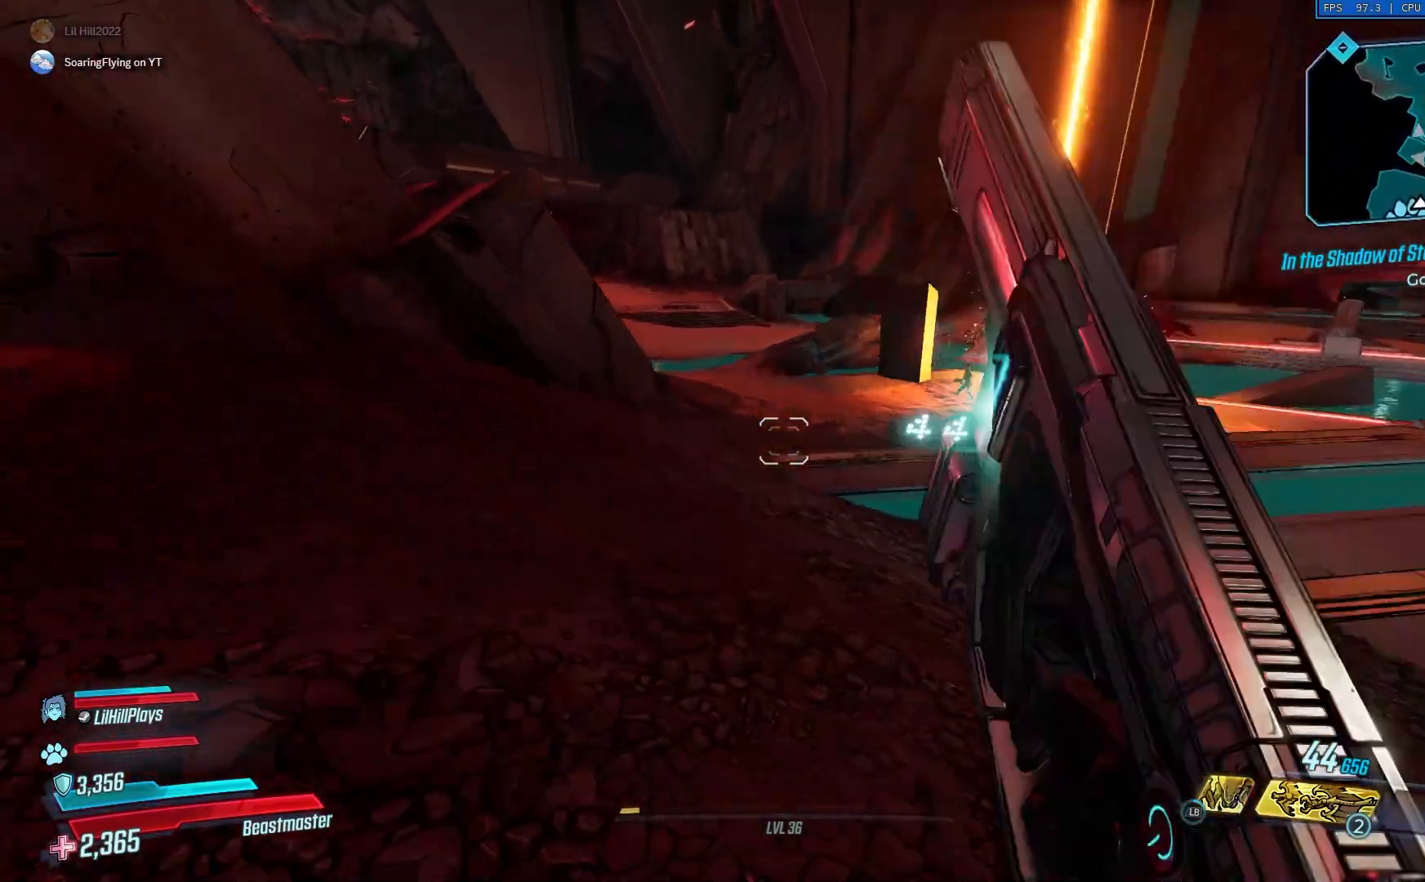
{"buttons": ["R2"], "left_stick": "up", "right_stick": "center", "events": [[133, "right_stick", "center"], [250, "A", "down"], [317, "A", "up"], [350, "right_stick", "left"], [450, "R2", "down"], [483, "right_stick", "center"]]}
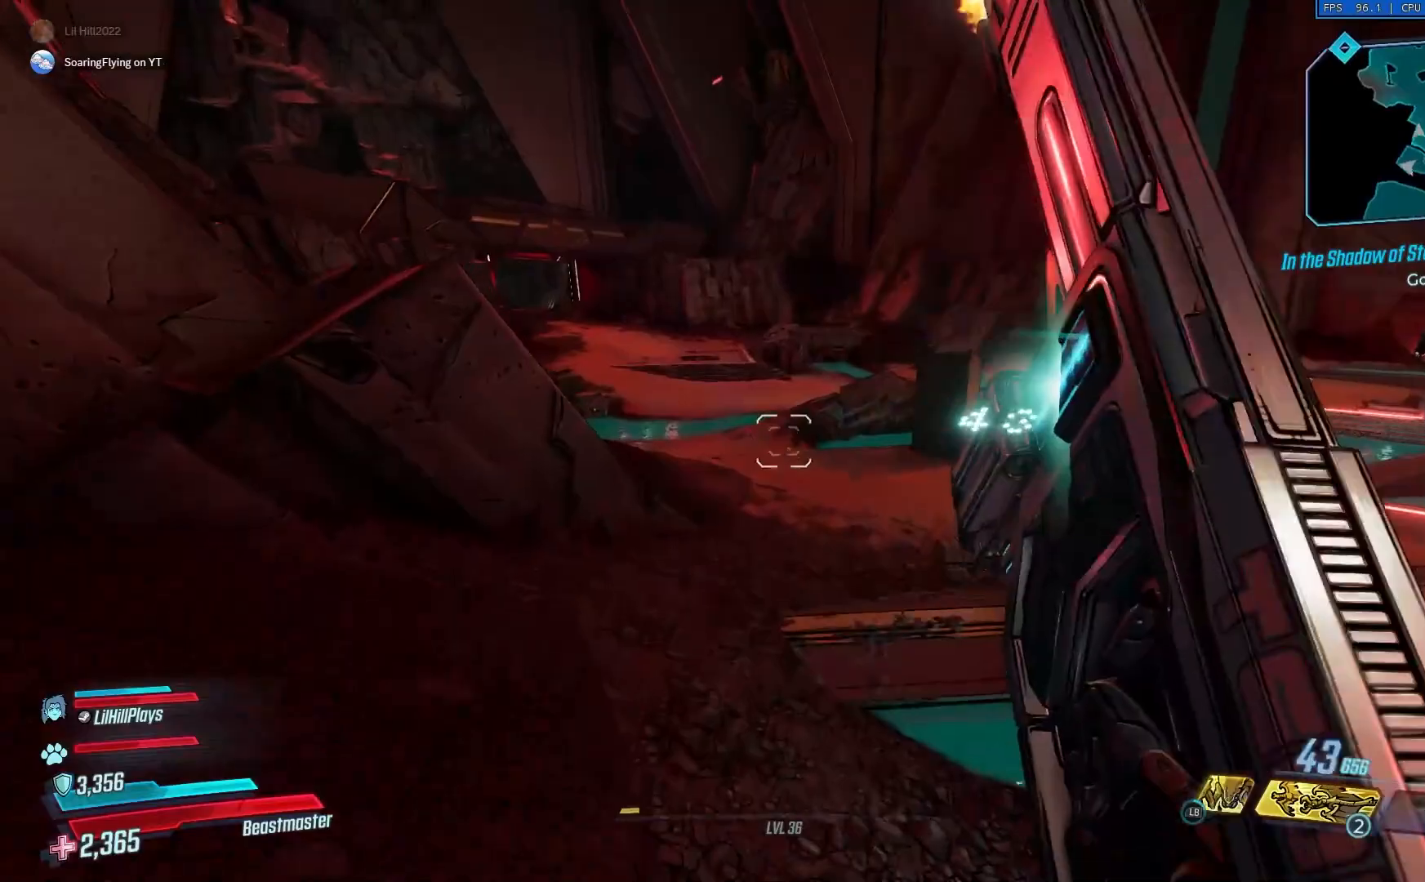
{"buttons": ["X"], "left_stick": "up-left", "right_stick": "center", "events": [[84, "R2", "up"], [150, "X", "down"], [184, "X", "up"], [284, "left_stick", "up-left"], [501, "X", "down"]]}
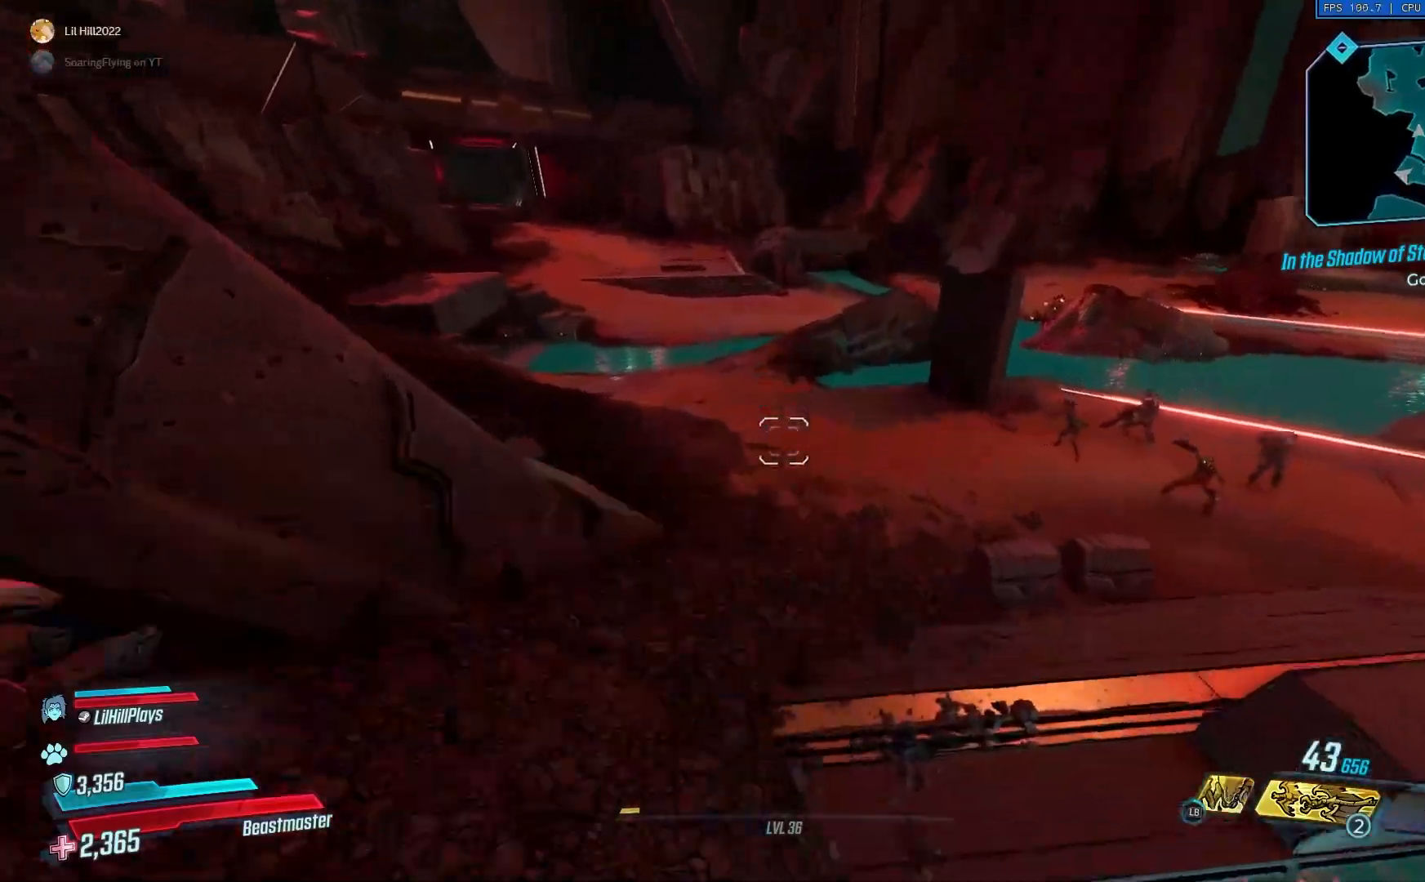
{"buttons": [], "left_stick": "up-left", "right_stick": "up-right", "events": [[250, "right_stick", "right"], [383, "right_stick", "up-right"], [500, "X", "up"]]}
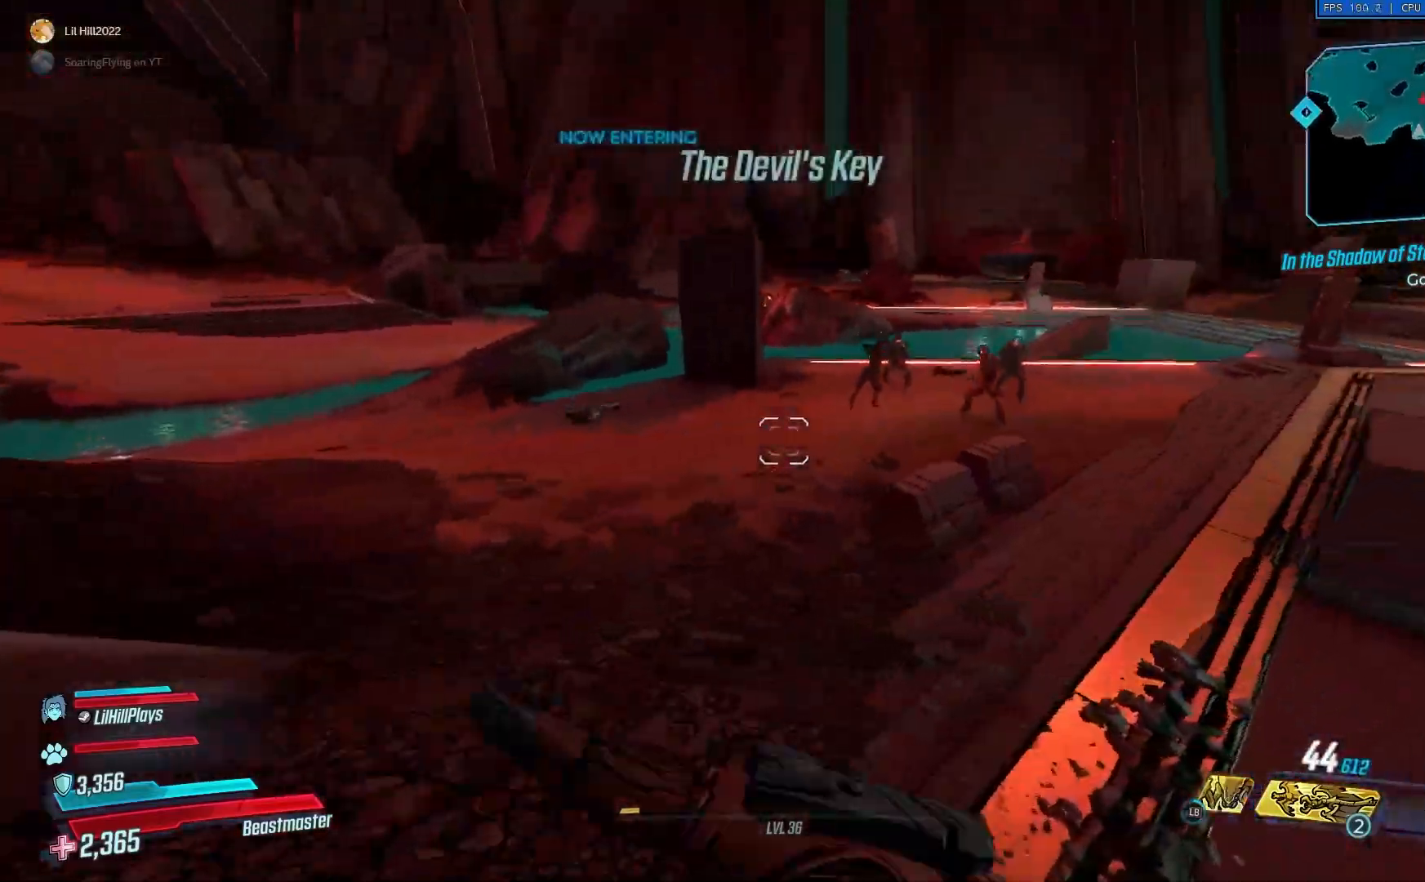
{"buttons": [], "left_stick": "left", "right_stick": "center", "events": [[84, "X", "down"], [284, "right_stick", "center"], [384, "left_stick", "left"], [501, "X", "up"]]}
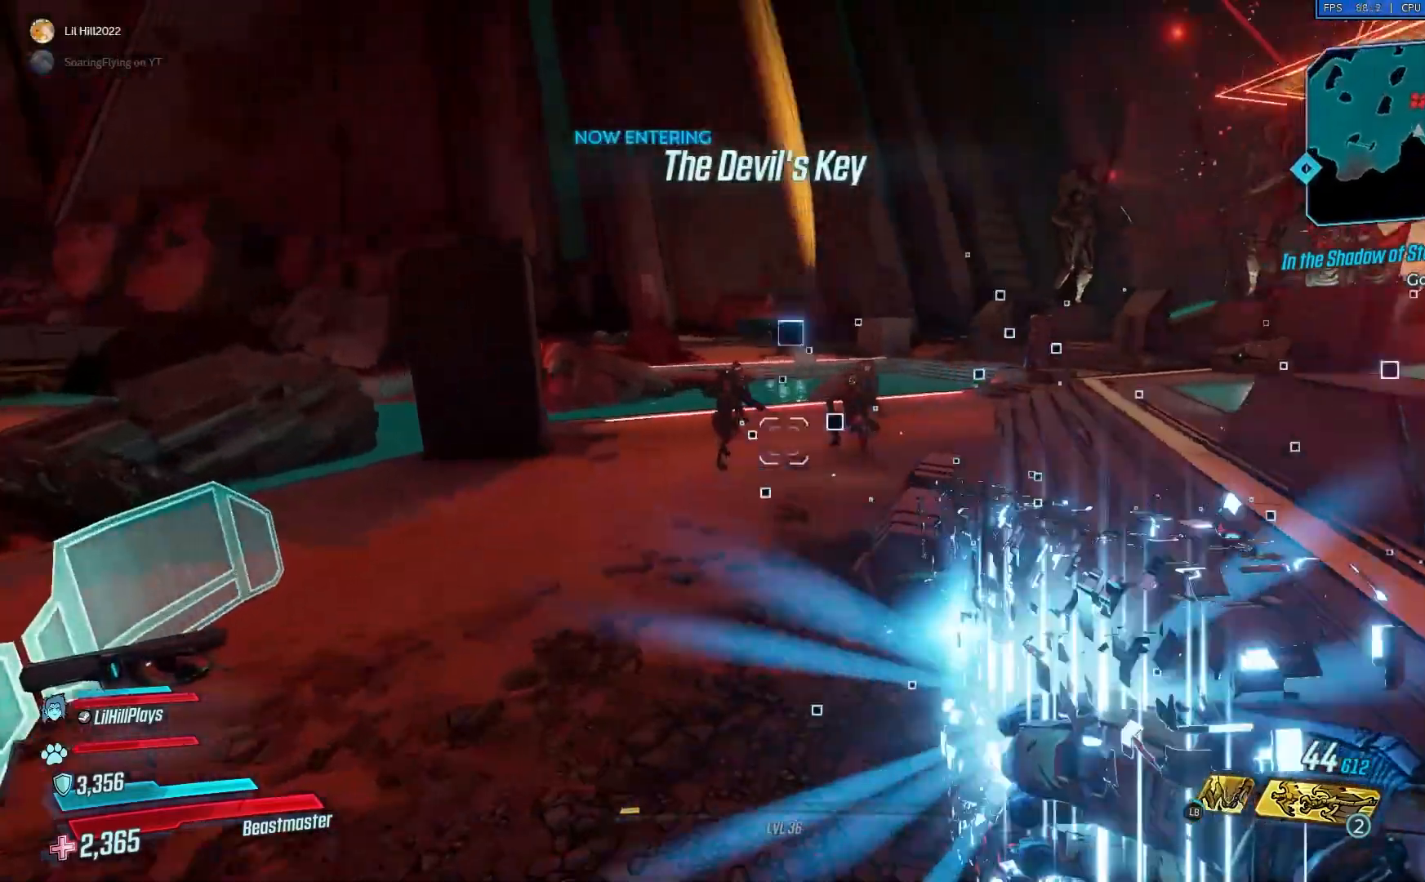
{"buttons": ["R2"], "left_stick": "up", "right_stick": "up-right", "events": [[150, "right_stick", "up-right"], [283, "R2", "down"], [467, "left_stick", "up"]]}
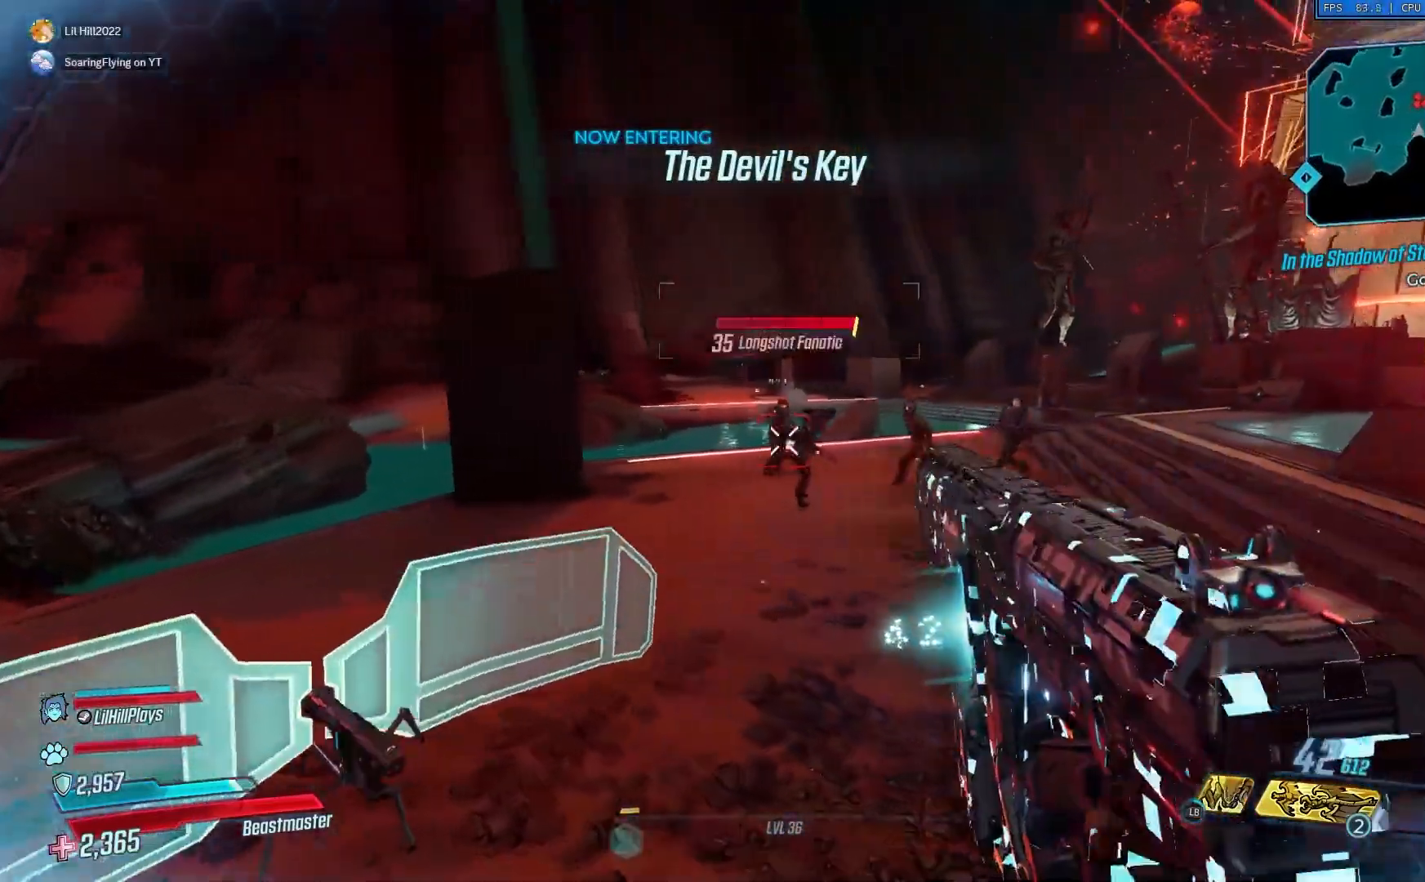
{"buttons": ["L2", "R2"], "left_stick": "left", "right_stick": "center", "events": [[83, "right_stick", "center"], [484, "L2", "down"], [484, "left_stick", "left"]]}
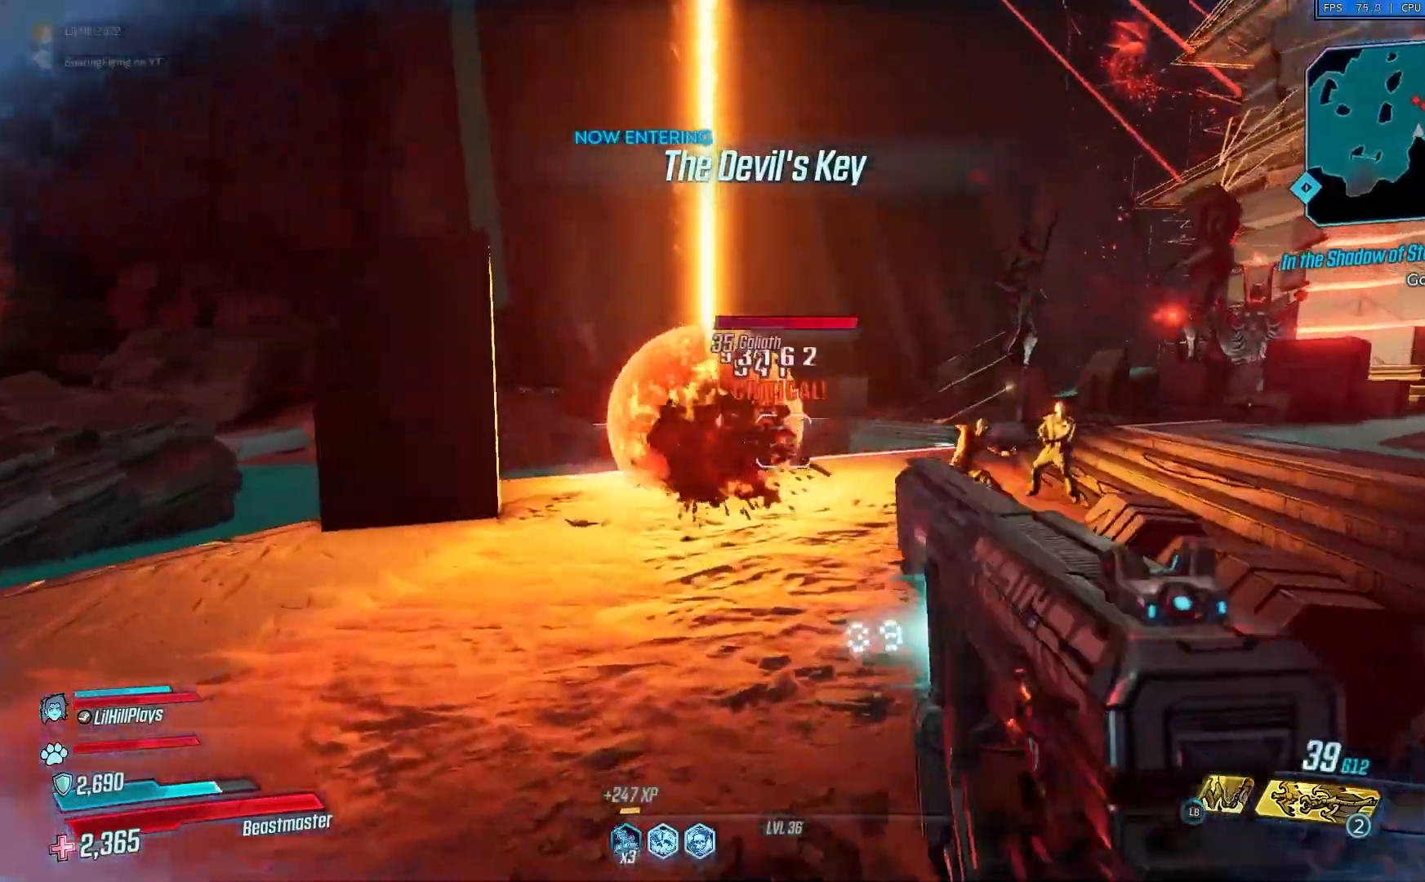
{"buttons": ["L2", "R2"], "left_stick": "up", "right_stick": "center", "events": [[50, "R2", "up"], [216, "right_stick", "right"], [250, "left_stick", "right"], [383, "R2", "down"], [417, "right_stick", "center"], [483, "left_stick", "up"]]}
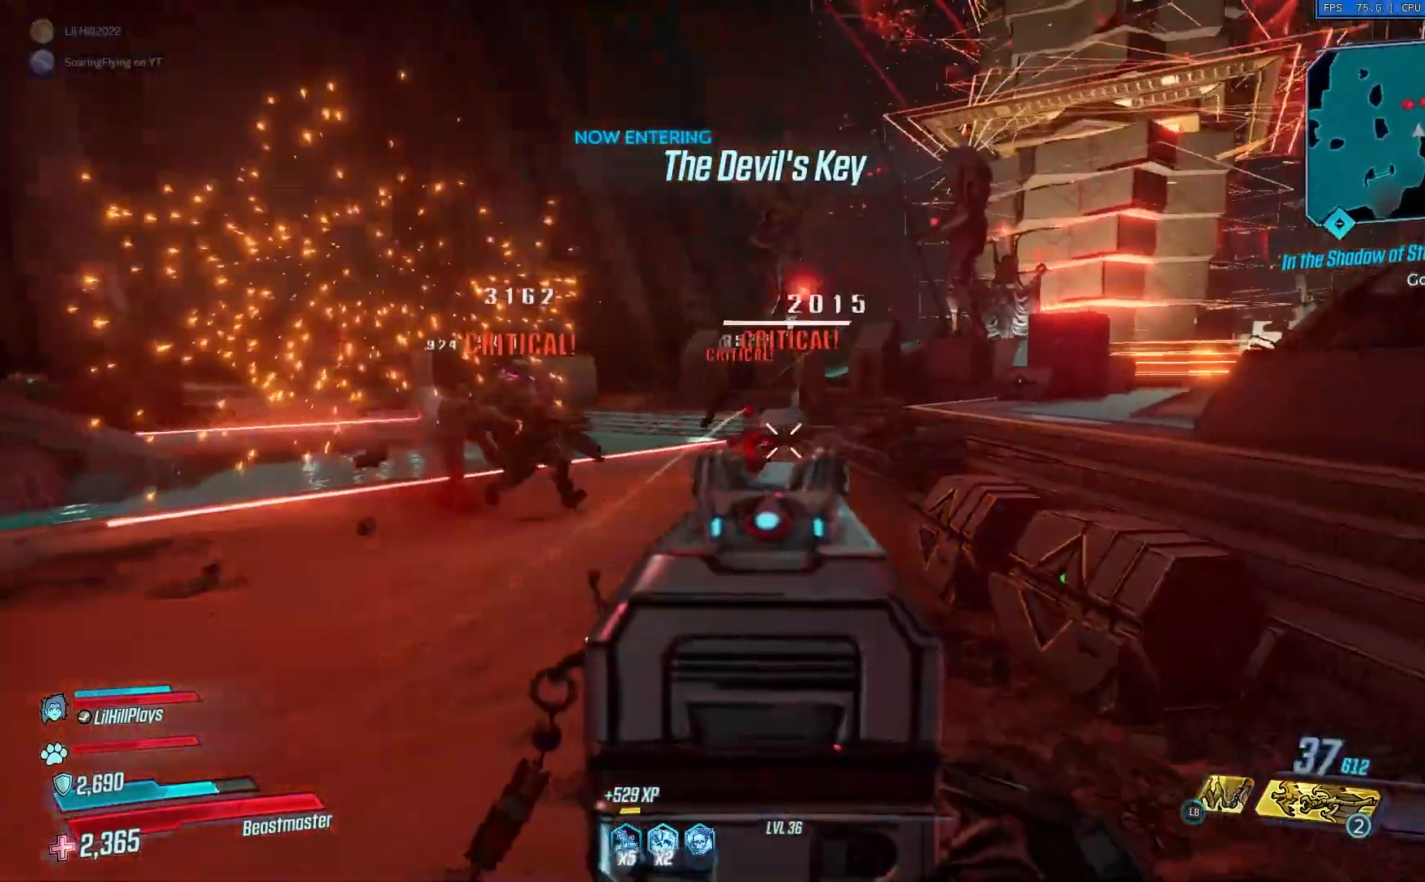
{"buttons": ["L2"], "left_stick": "up", "right_stick": "center", "events": [[217, "R2", "up"]]}
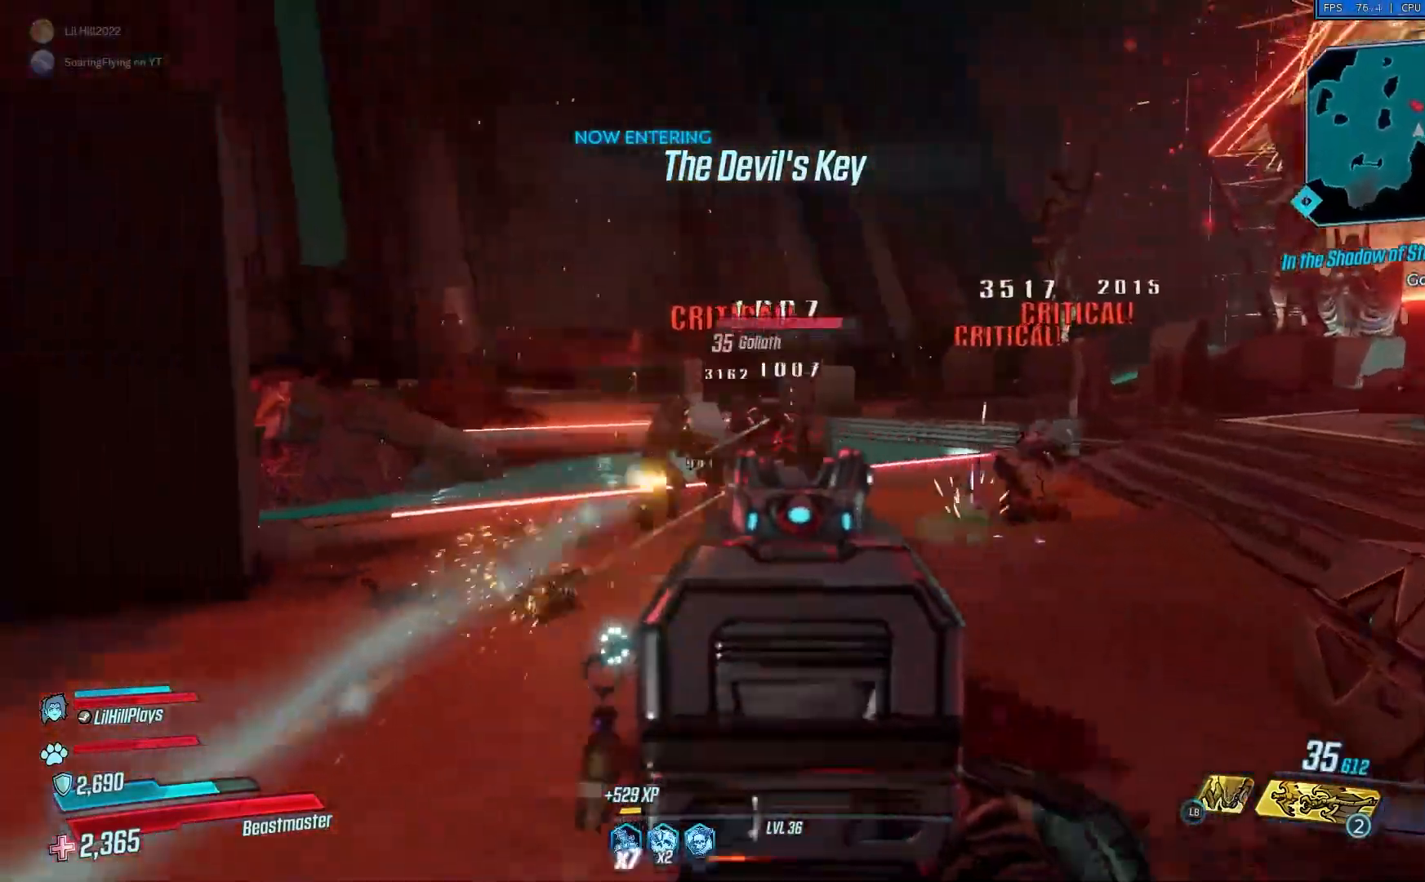
{"buttons": [], "left_stick": "up-right", "right_stick": "center", "events": [[16, "R2", "down"], [267, "left_stick", "up-right"], [483, "L2", "up"], [483, "R2", "up"]]}
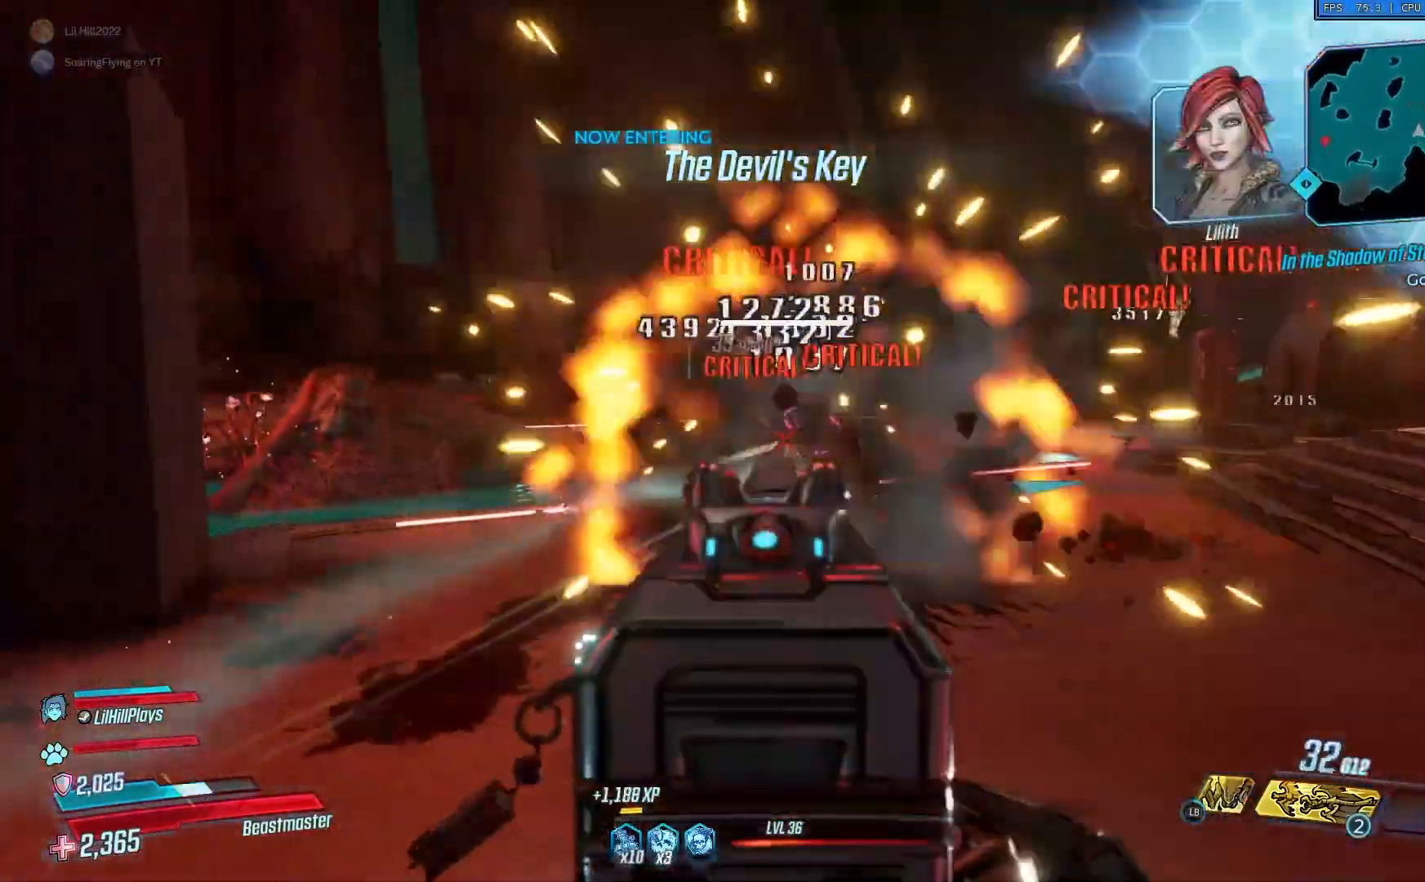
{"buttons": [], "left_stick": "up", "right_stick": "center", "events": [[384, "left_stick", "up"]]}
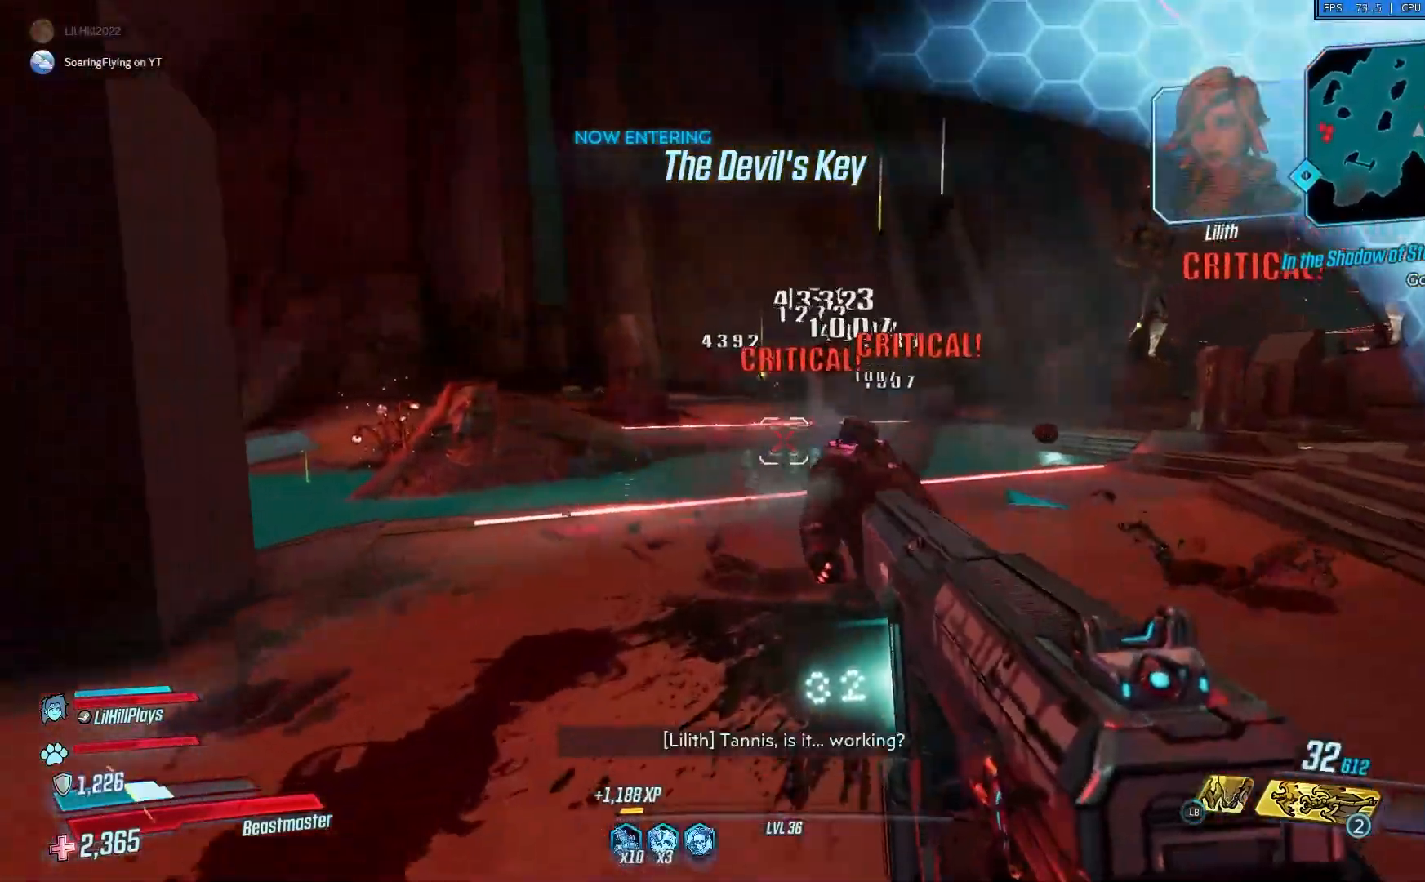
{"buttons": [], "left_stick": "right", "right_stick": "left", "events": [[150, "left_stick", "down-left"], [150, "right_stick", "left"], [283, "left_stick", "down"], [450, "left_stick", "right"]]}
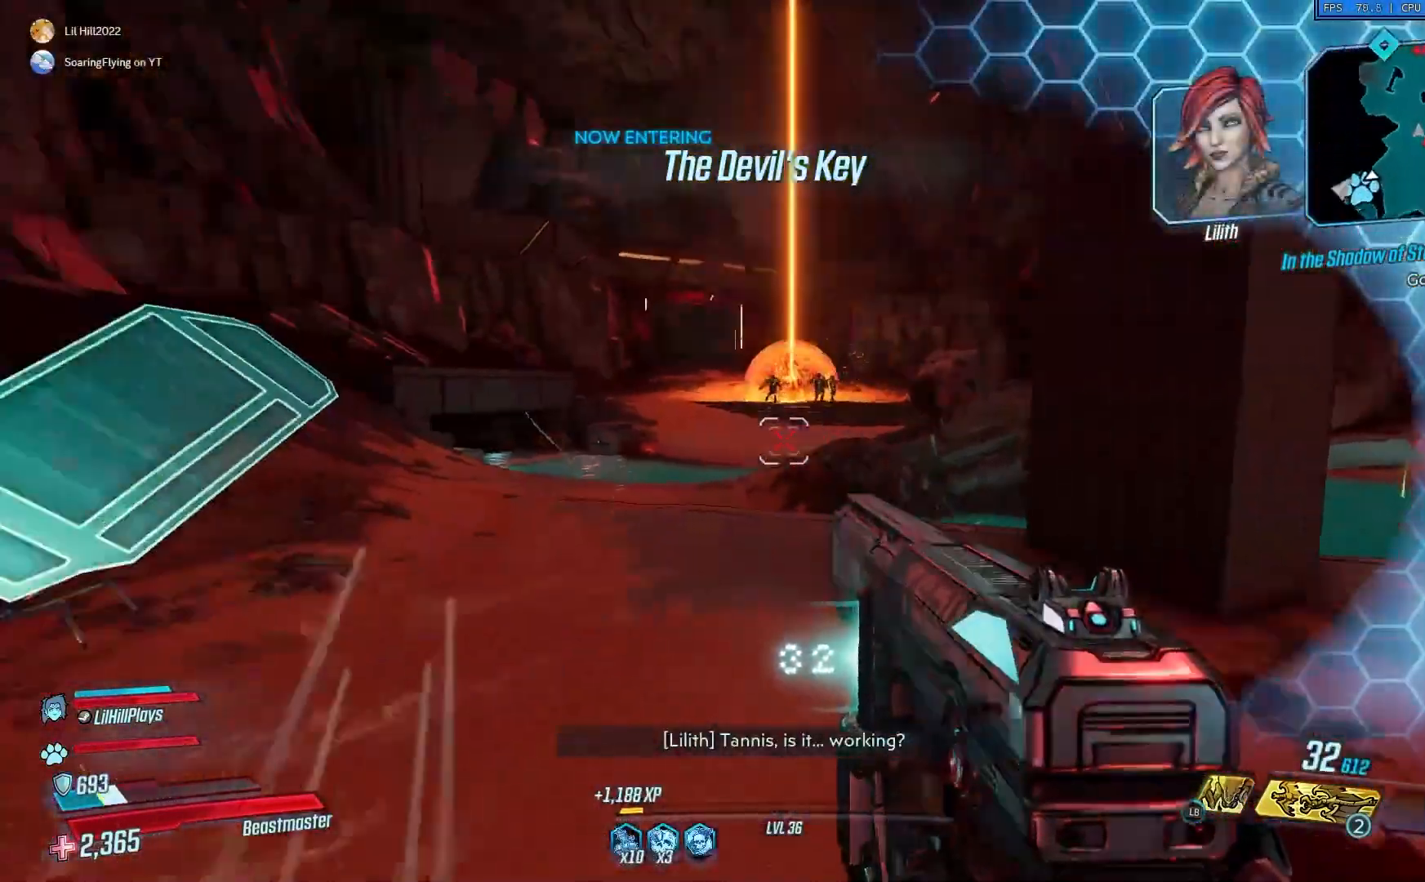
{"buttons": ["L3"], "left_stick": "up", "right_stick": "center", "events": [[17, "left_stick", "up-right"], [84, "right_stick", "center"], [217, "right_stick", "left"], [317, "right_stick", "center"], [384, "L3", "down"], [384, "left_stick", "up"]]}
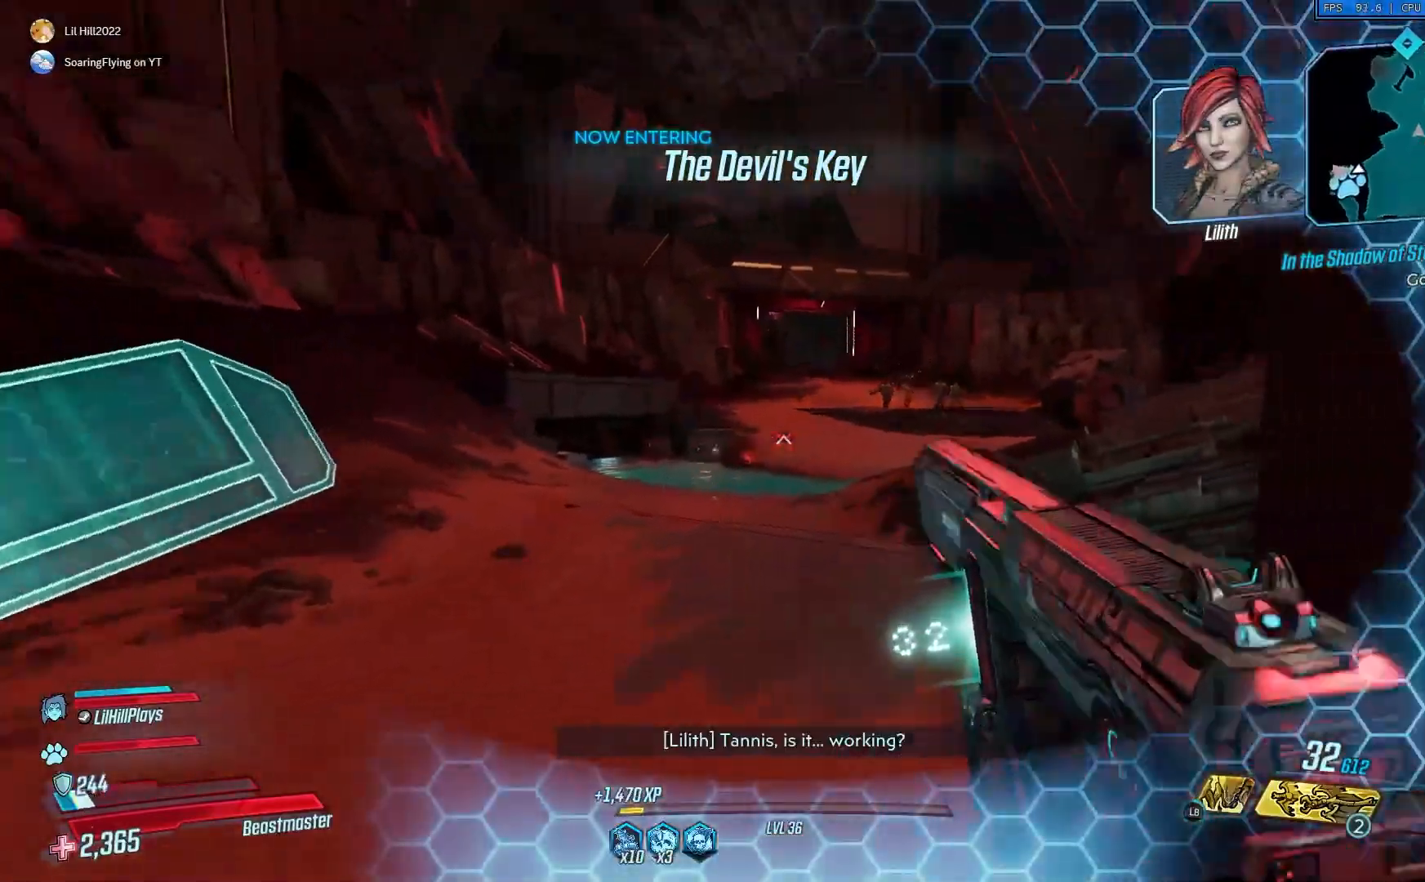
{"buttons": ["A"], "left_stick": "up", "right_stick": "right", "events": [[16, "L3", "up"], [283, "X", "down"], [350, "right_stick", "right"], [483, "A", "down"], [483, "X", "up"]]}
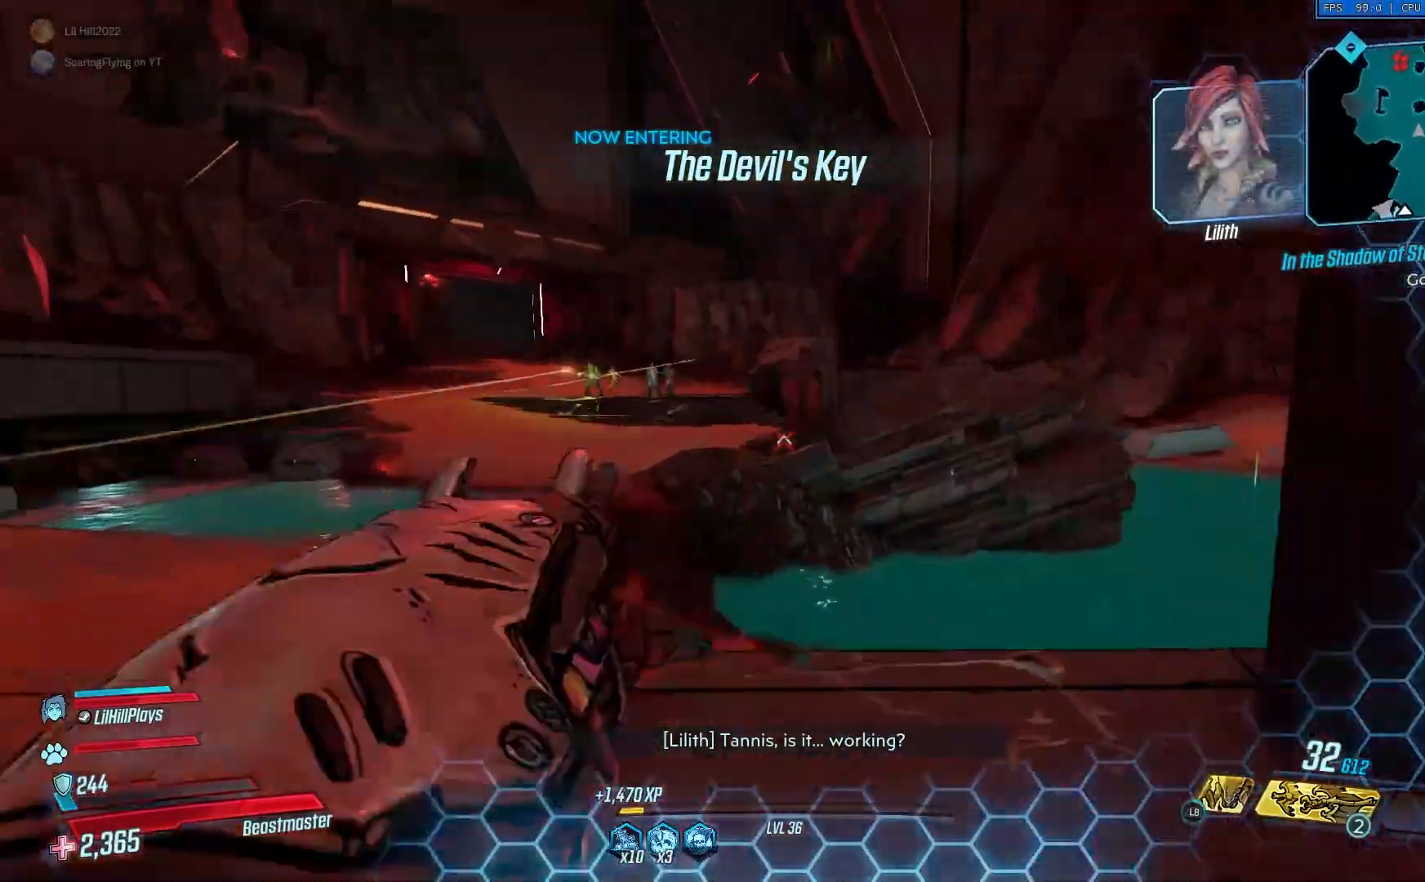
{"buttons": ["X"], "left_stick": "up", "right_stick": "down", "events": [[100, "A", "up"], [100, "X", "down"], [184, "right_stick", "center"], [334, "right_stick", "down"]]}
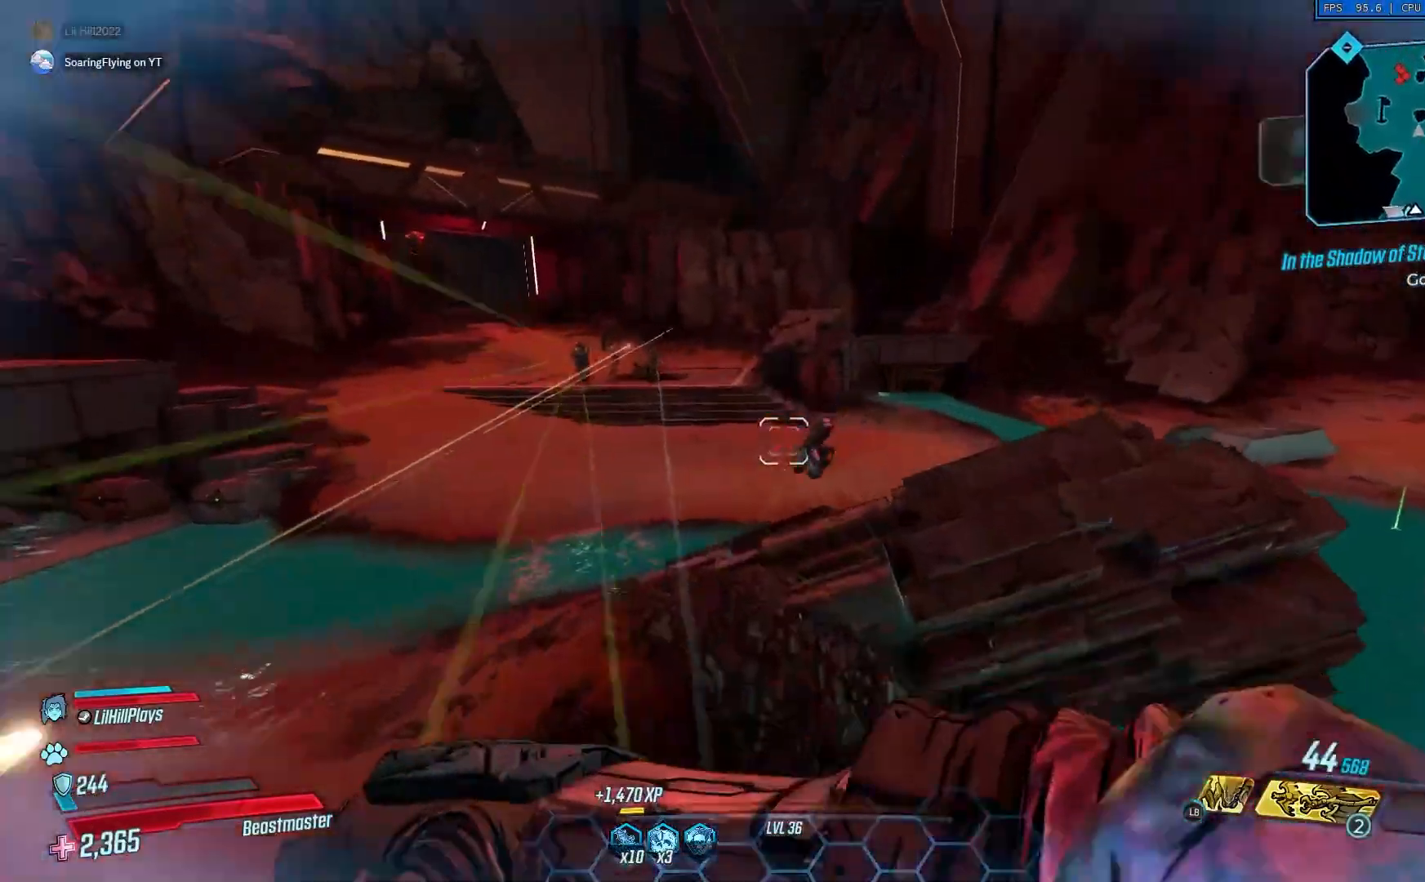
{"buttons": [], "left_stick": "up", "right_stick": "left", "events": [[100, "right_stick", "down-left"], [217, "X", "up"], [217, "right_stick", "center"], [367, "right_stick", "left"]]}
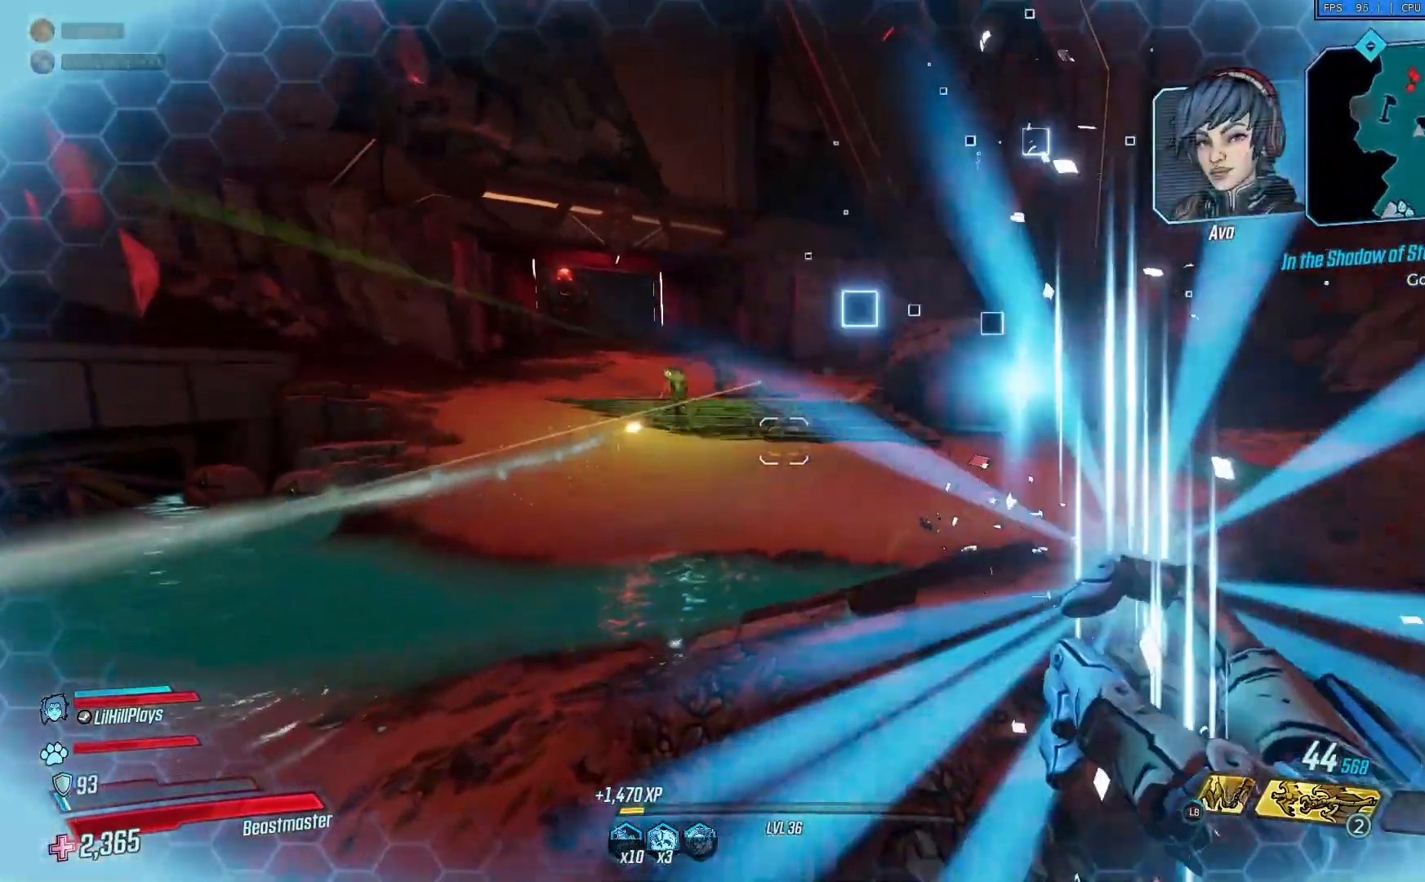
{"buttons": ["L2", "R2"], "left_stick": "up", "right_stick": "center", "events": [[201, "right_stick", "center"], [334, "L2", "down"], [401, "R2", "down"]]}
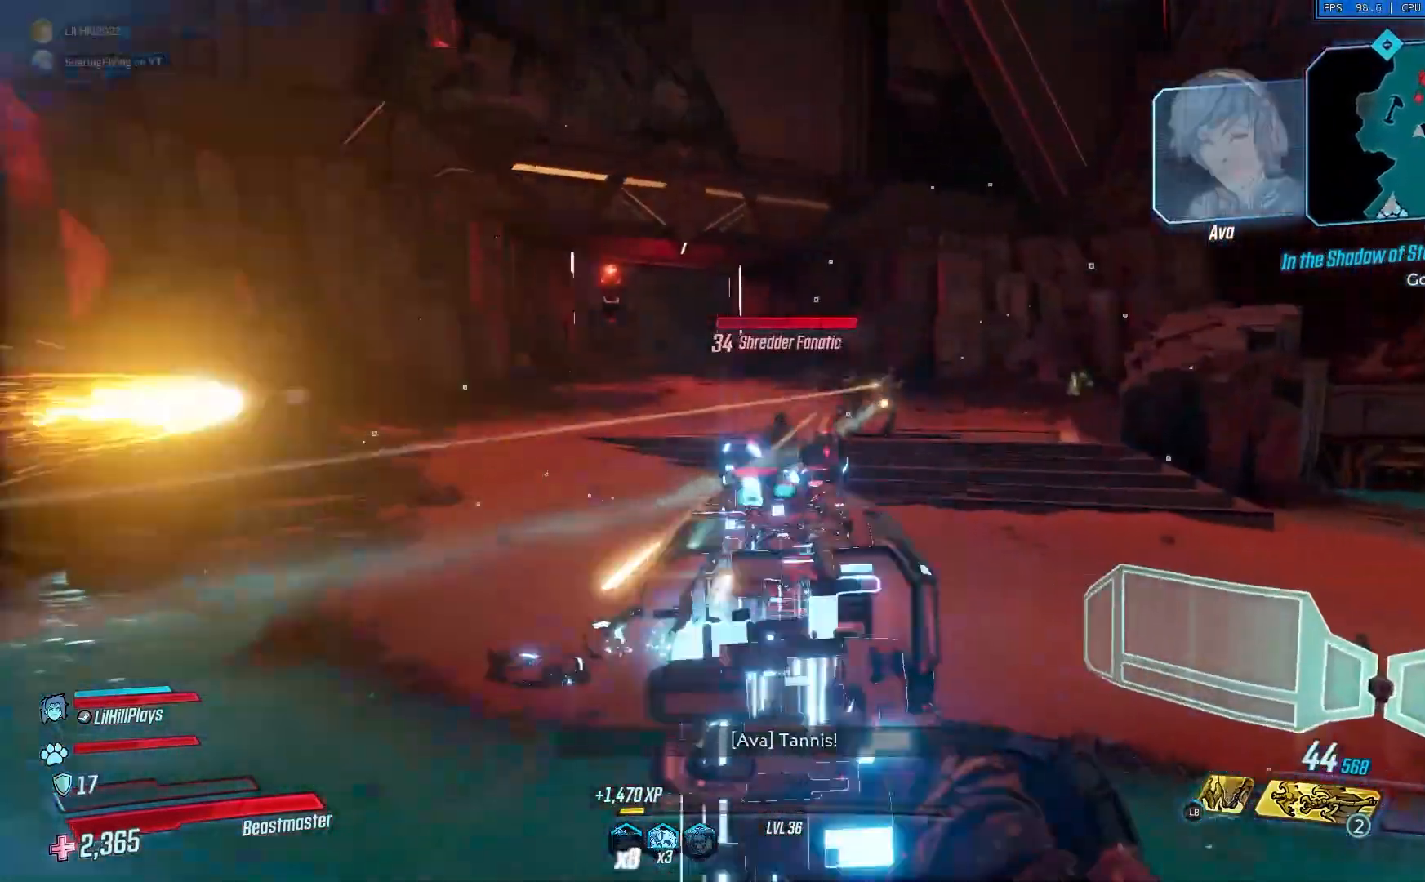
{"buttons": ["L2"], "left_stick": "up", "right_stick": "up", "events": [[400, "right_stick", "up"], [434, "R2", "up"]]}
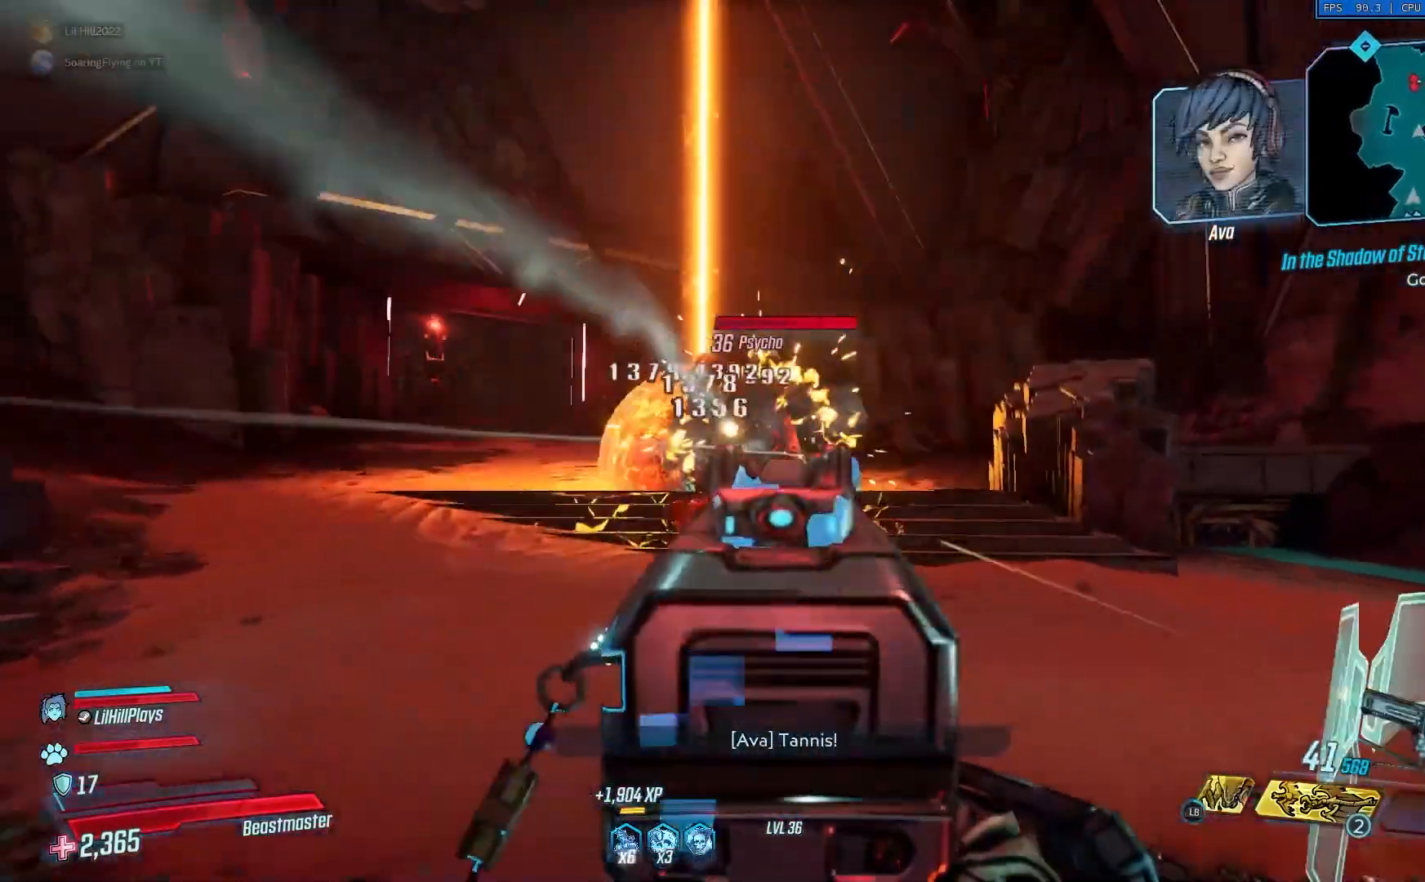
{"buttons": [], "left_stick": "up", "right_stick": "center", "events": [[34, "R2", "down"], [167, "right_stick", "center"], [401, "R2", "up"], [434, "L2", "up"]]}
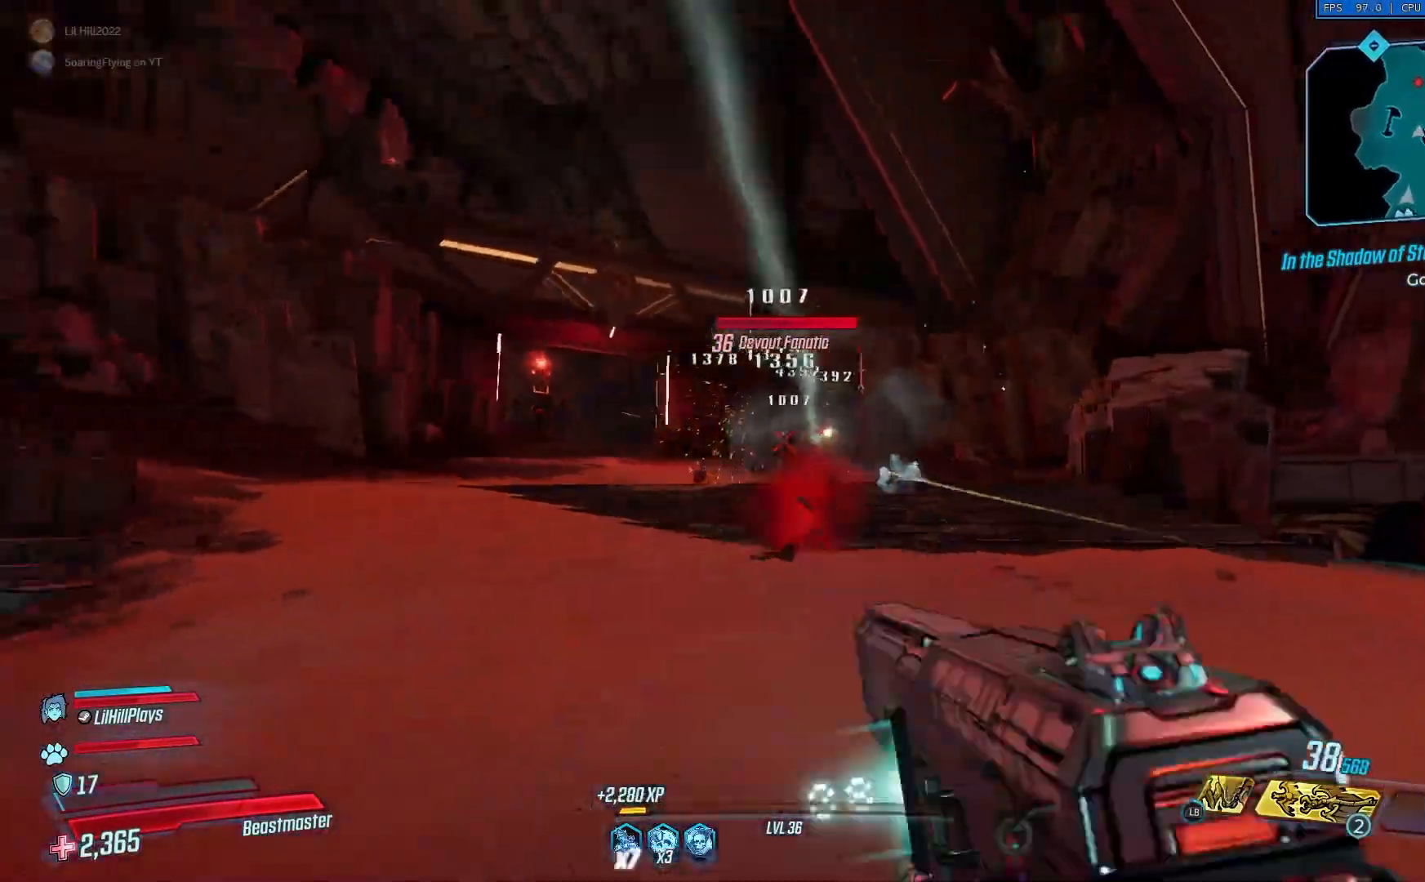
{"buttons": [], "left_stick": "up", "right_stick": "center", "events": [[367, "L3", "down"], [500, "L3", "up"]]}
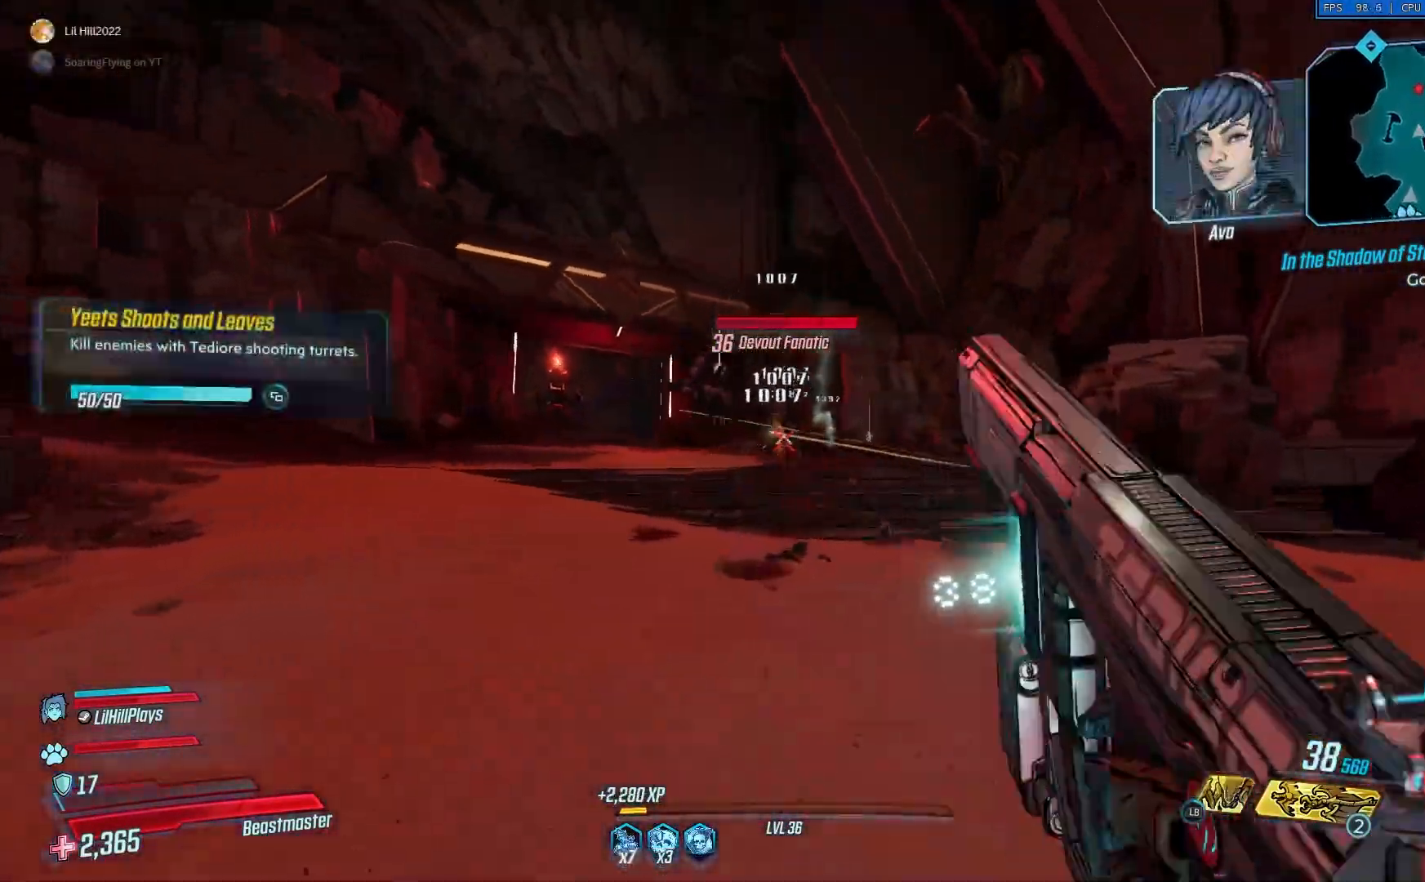
{"buttons": [], "left_stick": "up", "right_stick": "center", "events": []}
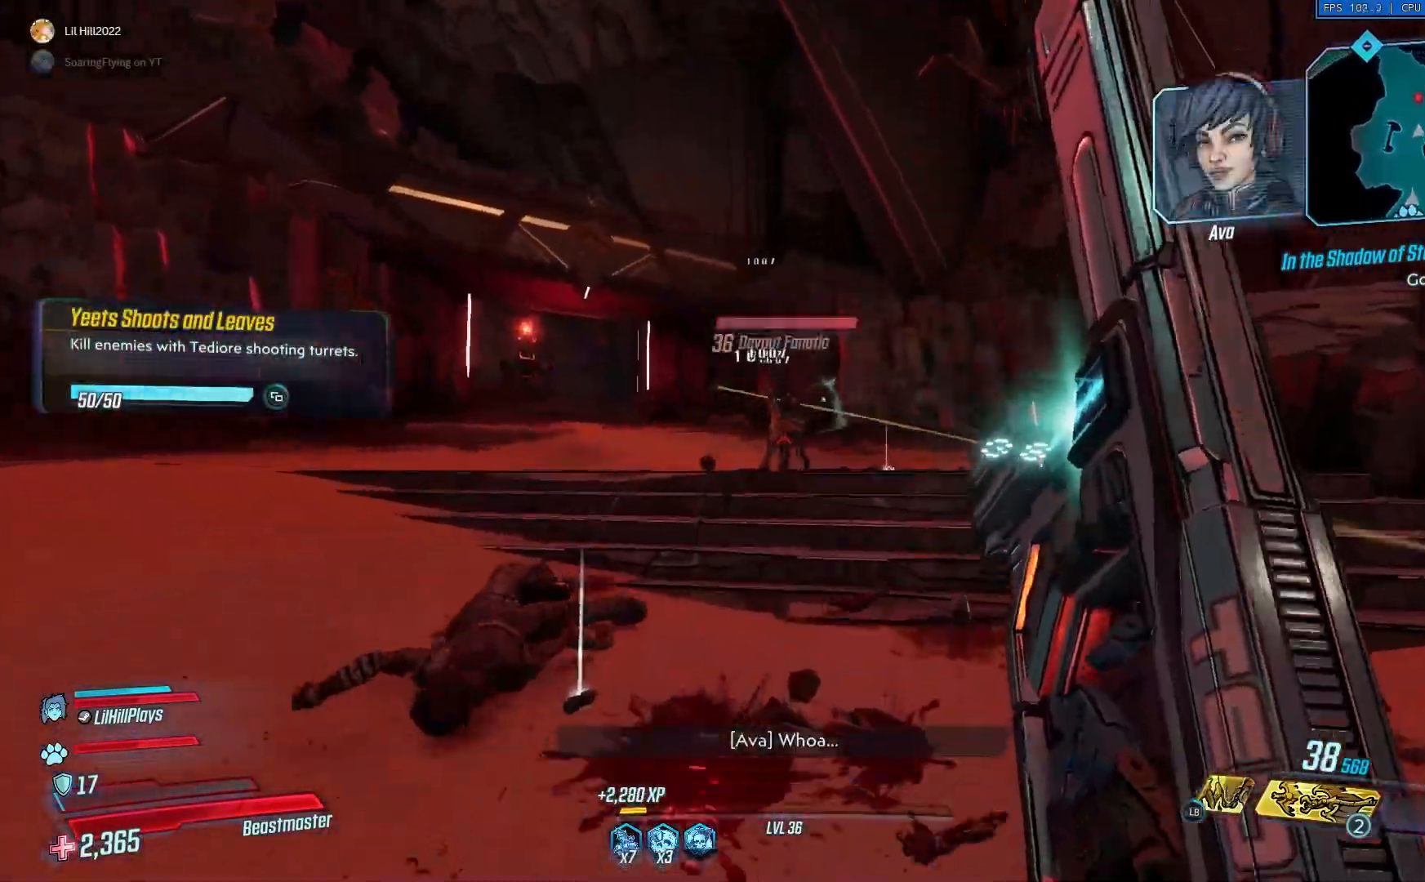
{"buttons": ["R2"], "left_stick": "up", "right_stick": "center", "events": [[200, "R2", "down"], [367, "R2", "up"], [434, "R2", "down"]]}
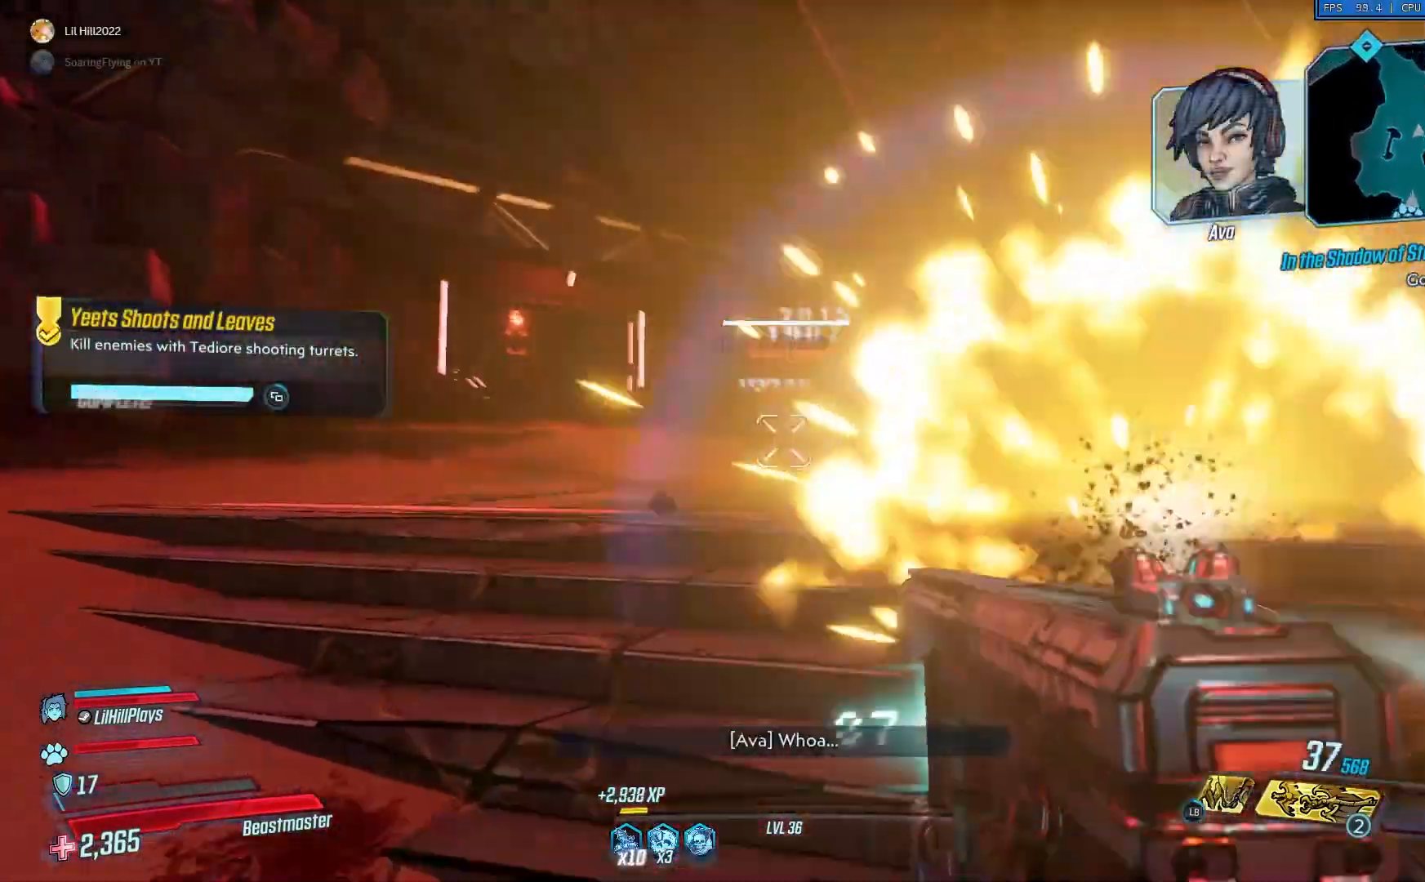
{"buttons": [], "left_stick": "up", "right_stick": "center", "events": [[34, "R2", "up"]]}
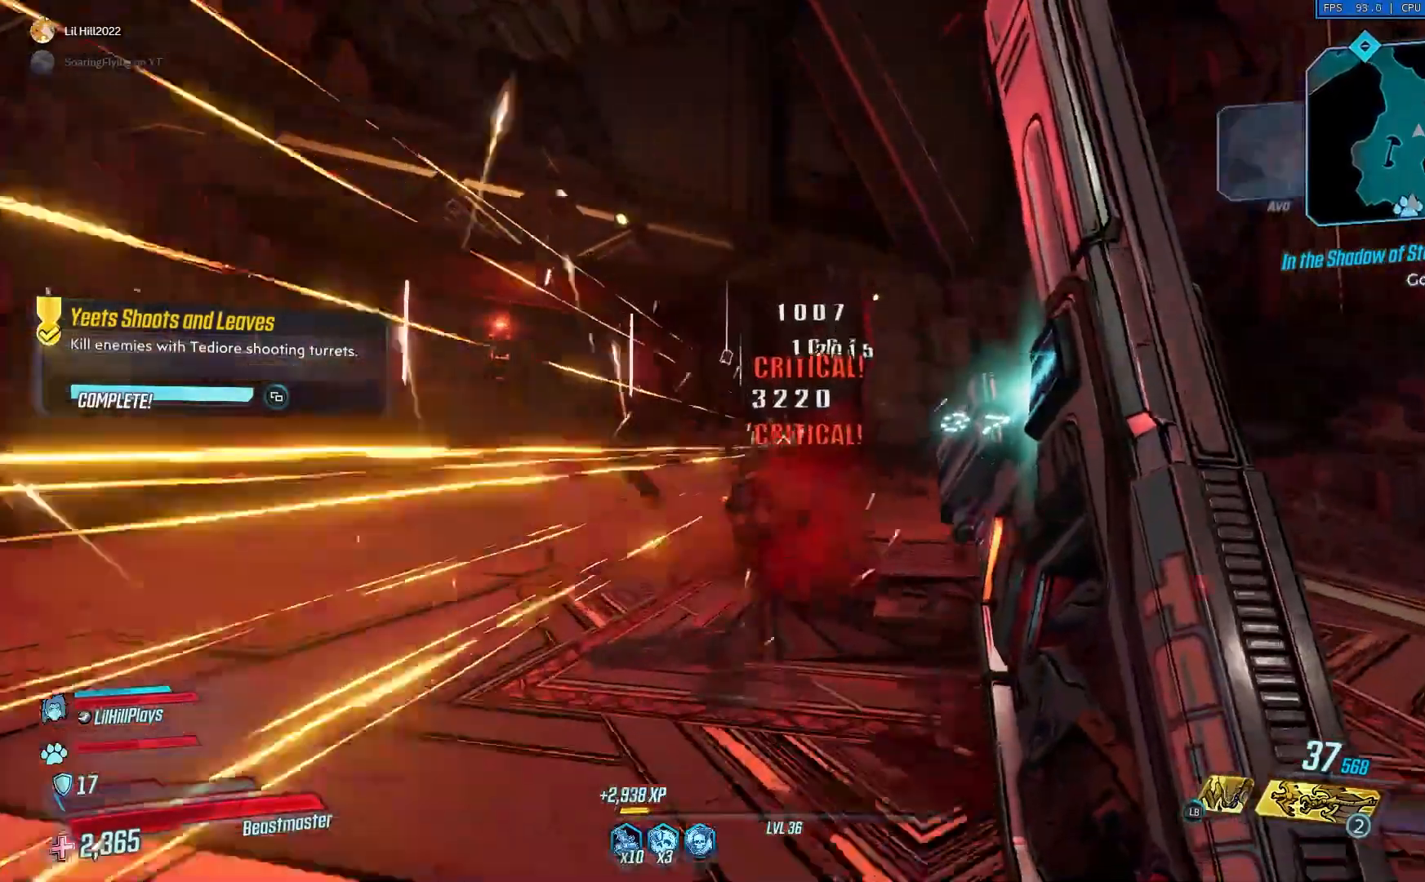
{"buttons": [], "left_stick": "up", "right_stick": "center", "events": [[167, "right_stick", "left"], [317, "right_stick", "center"]]}
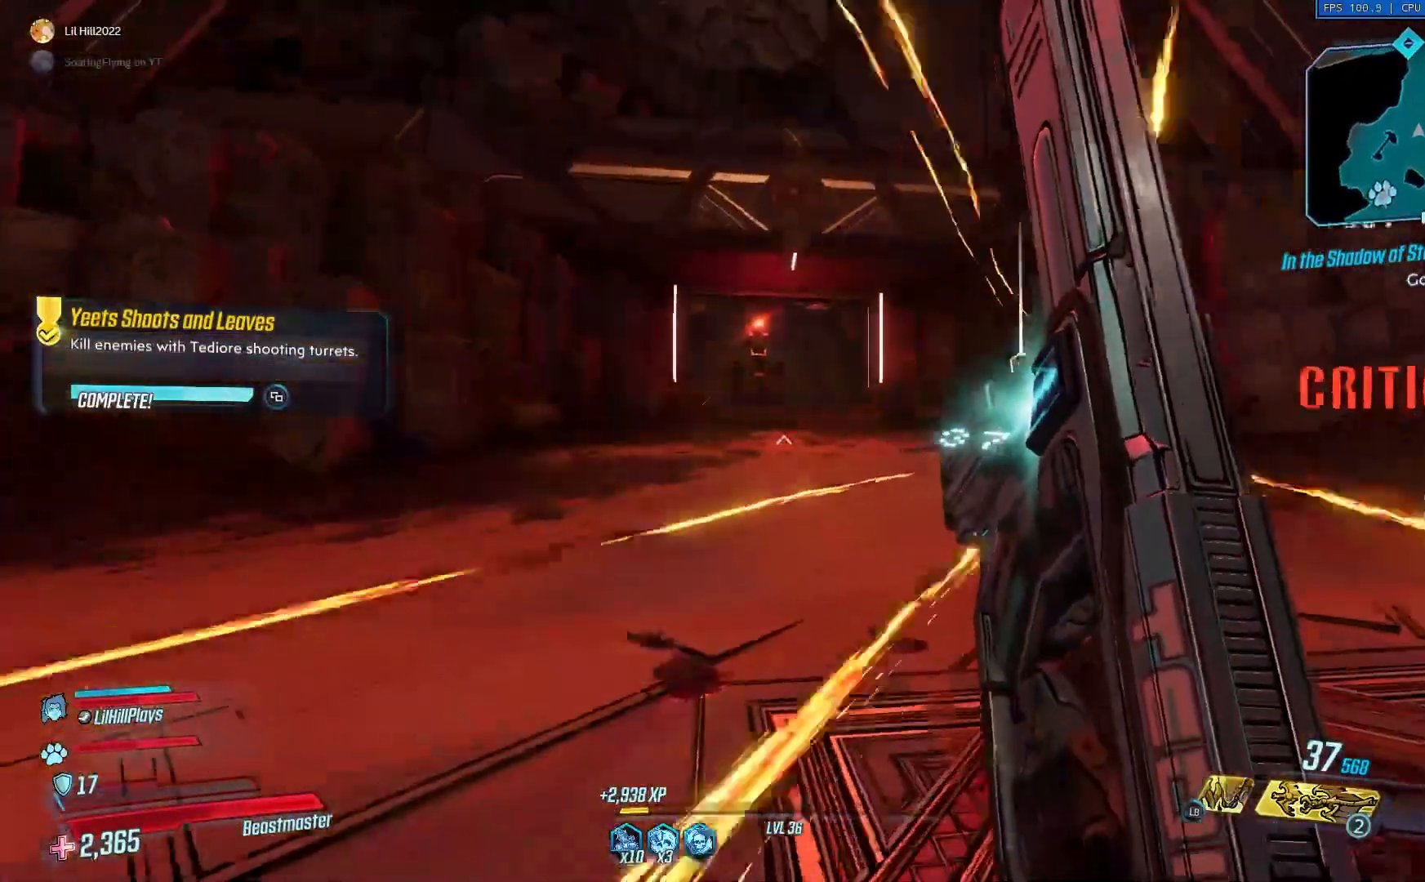
{"buttons": [], "left_stick": "up", "right_stick": "center", "events": []}
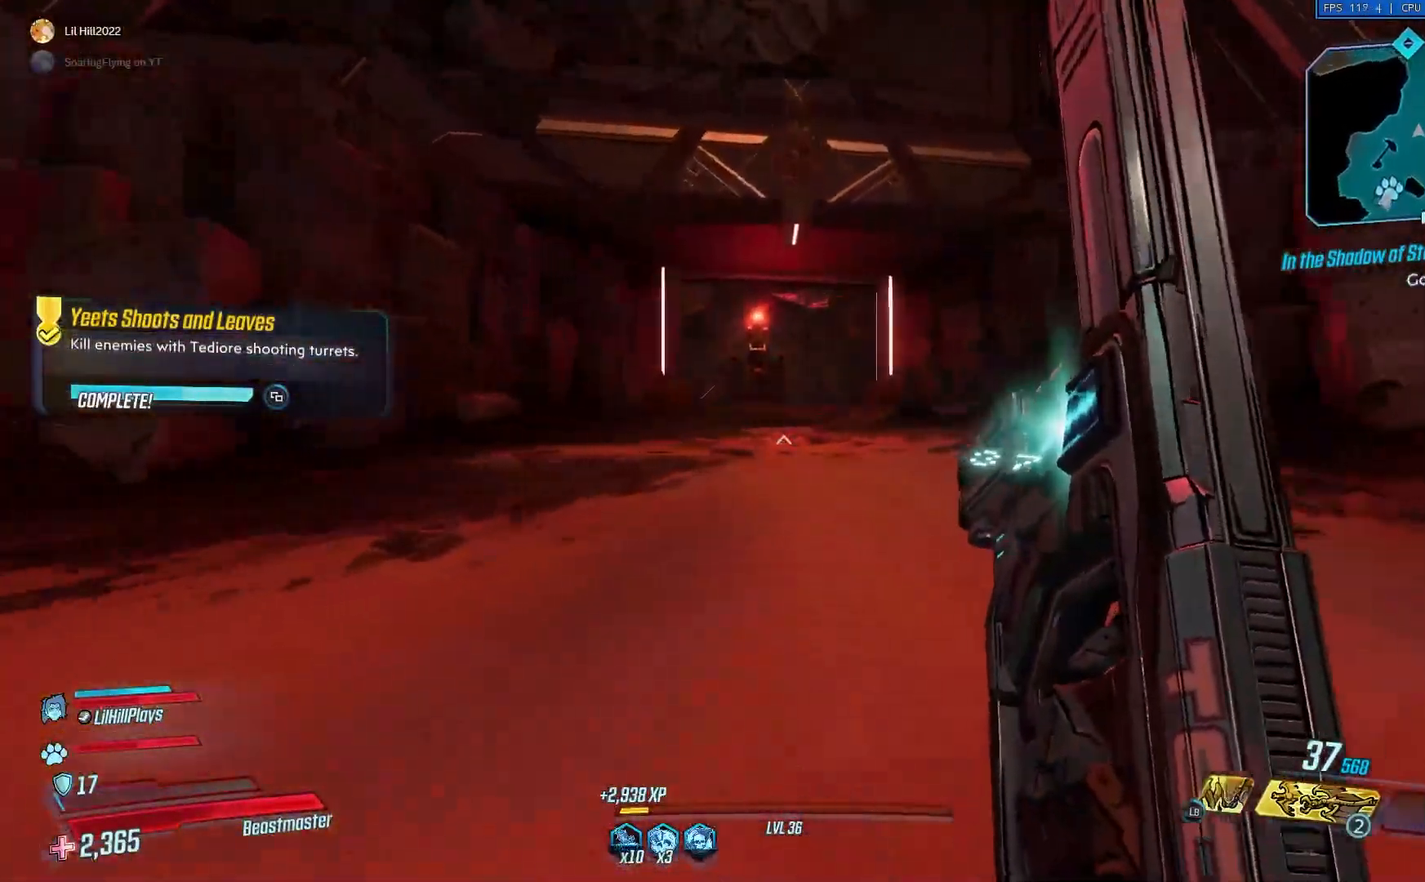
{"buttons": [], "left_stick": "up", "right_stick": "center", "events": []}